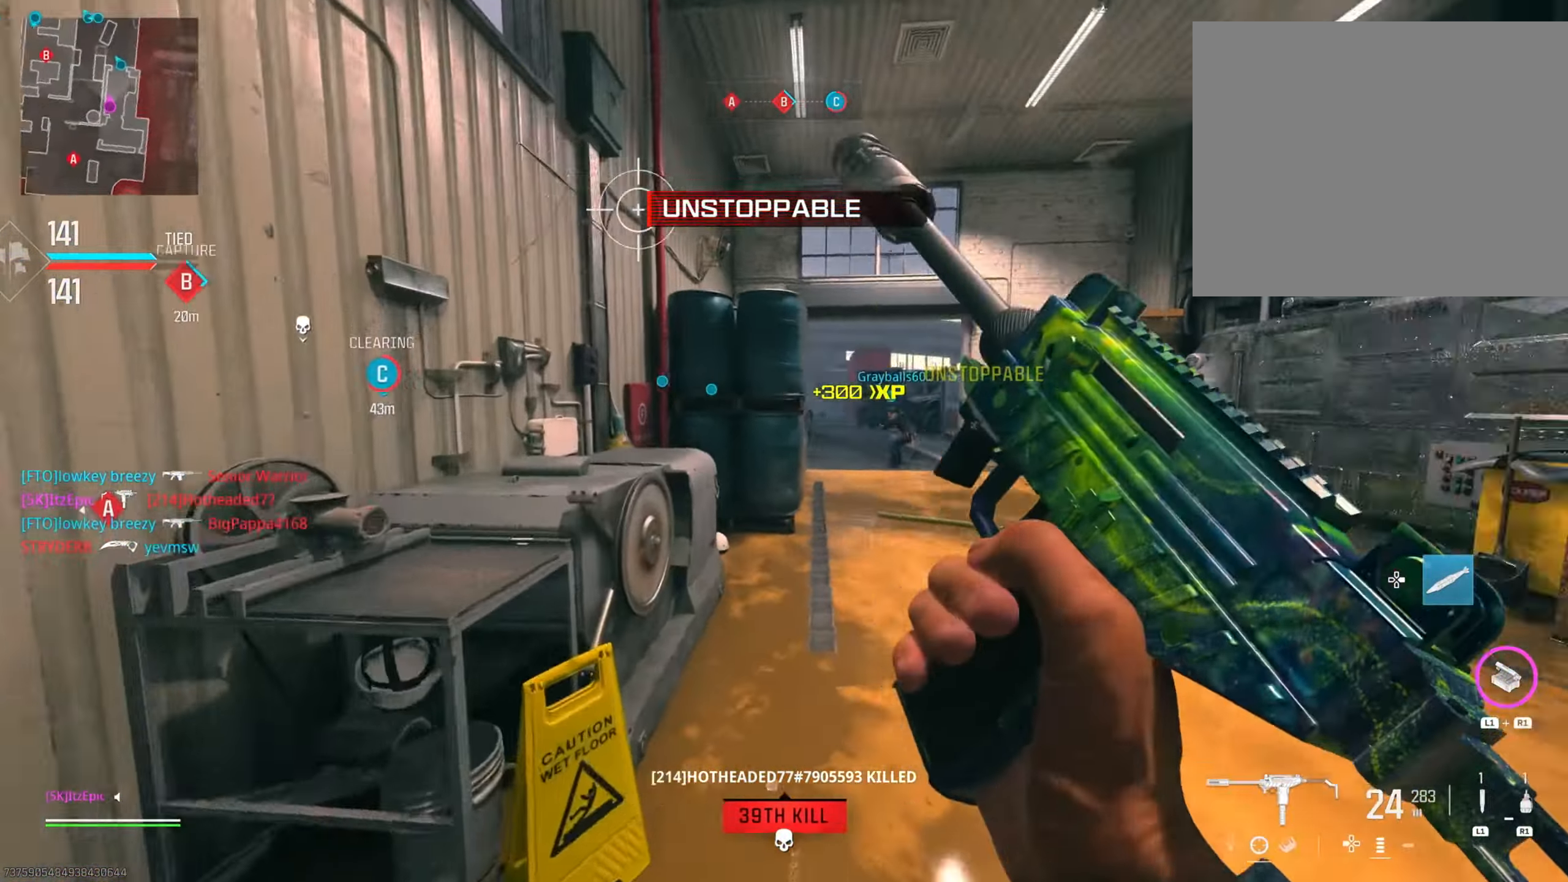
Gameplay with a controller (PlayStation layout); each line is a JSON object with the inputs held at the frame after it. "events" lists button and stick changes between this image and that frame as [ms after this image, input, new state], when the widget could be followed in between. Not read: R2.
{"buttons": [], "left_stick": "up-left", "right_stick": "left", "events": [[33, "left_stick", "up"], [100, "right_stick", "center"], [284, "left_stick", "up-left"], [367, "right_stick", "left"]]}
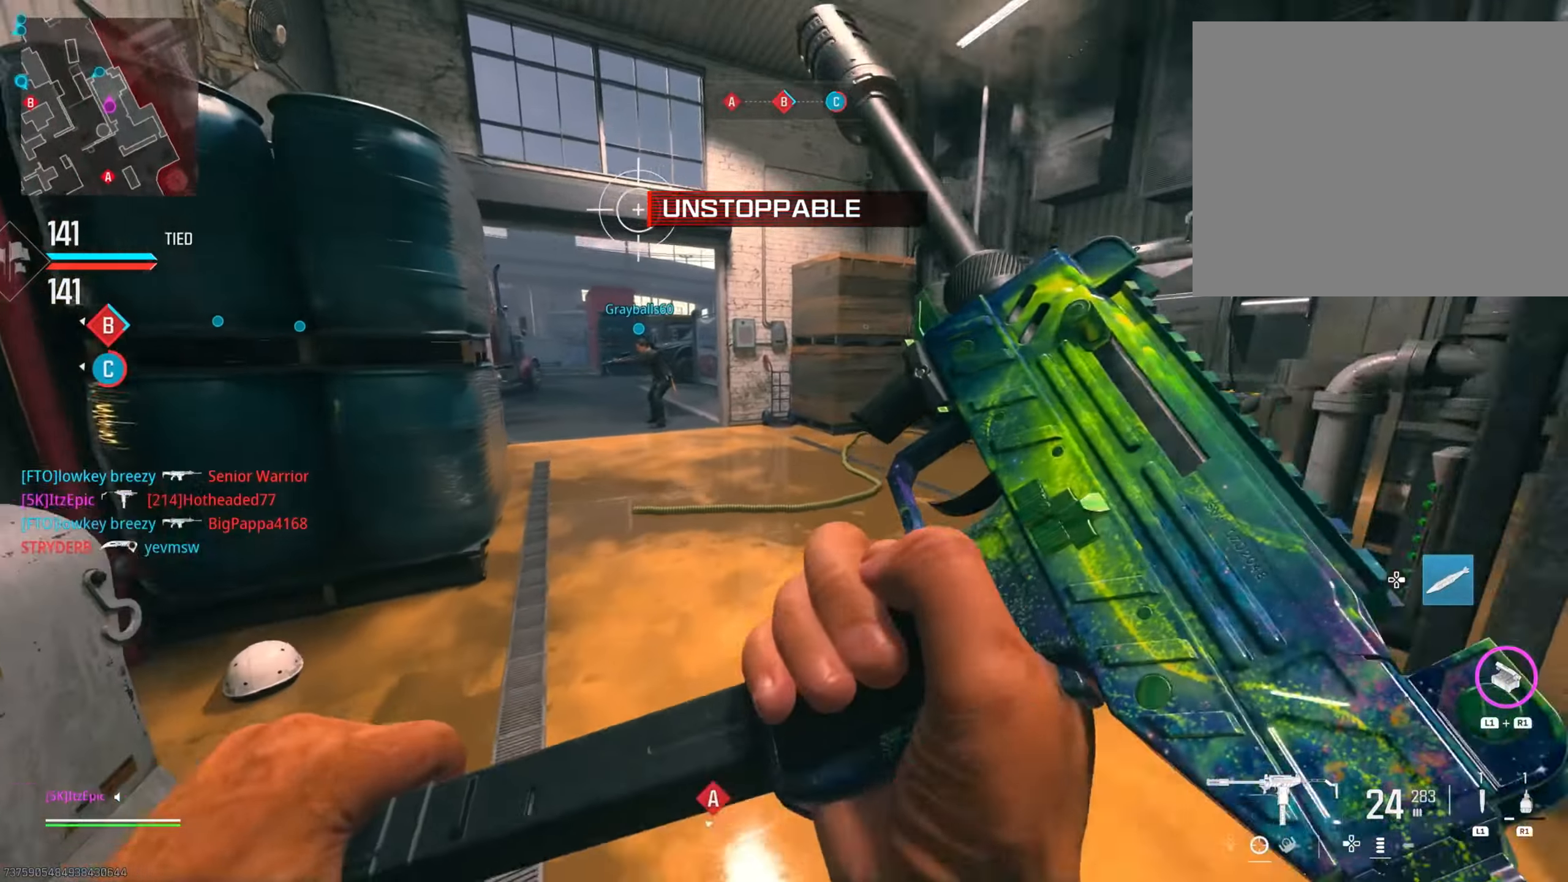
{"buttons": ["CIRCLE"], "left_stick": "up", "right_stick": "left", "events": [[34, "right_stick", "center"], [134, "left_stick", "up"], [217, "L3", "down"], [367, "L3", "up"], [484, "CIRCLE", "down"], [501, "right_stick", "left"]]}
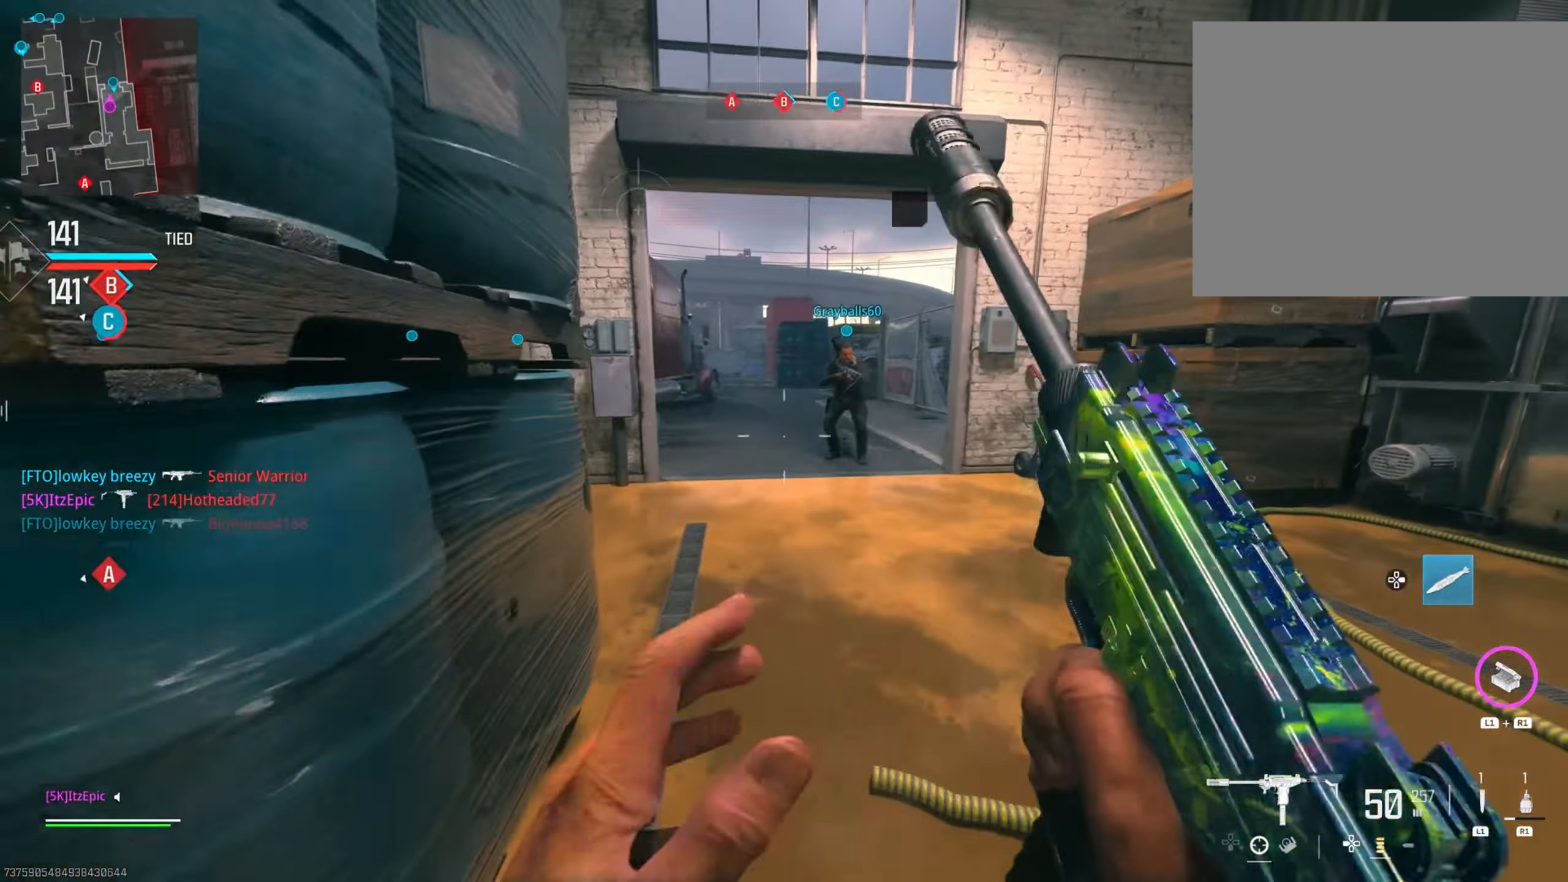
{"buttons": ["R3"], "left_stick": "up-right", "right_stick": "left", "events": [[117, "CIRCLE", "up"], [133, "right_stick", "center"], [367, "left_stick", "up-right"], [384, "right_stick", "left"], [400, "R3", "down"]]}
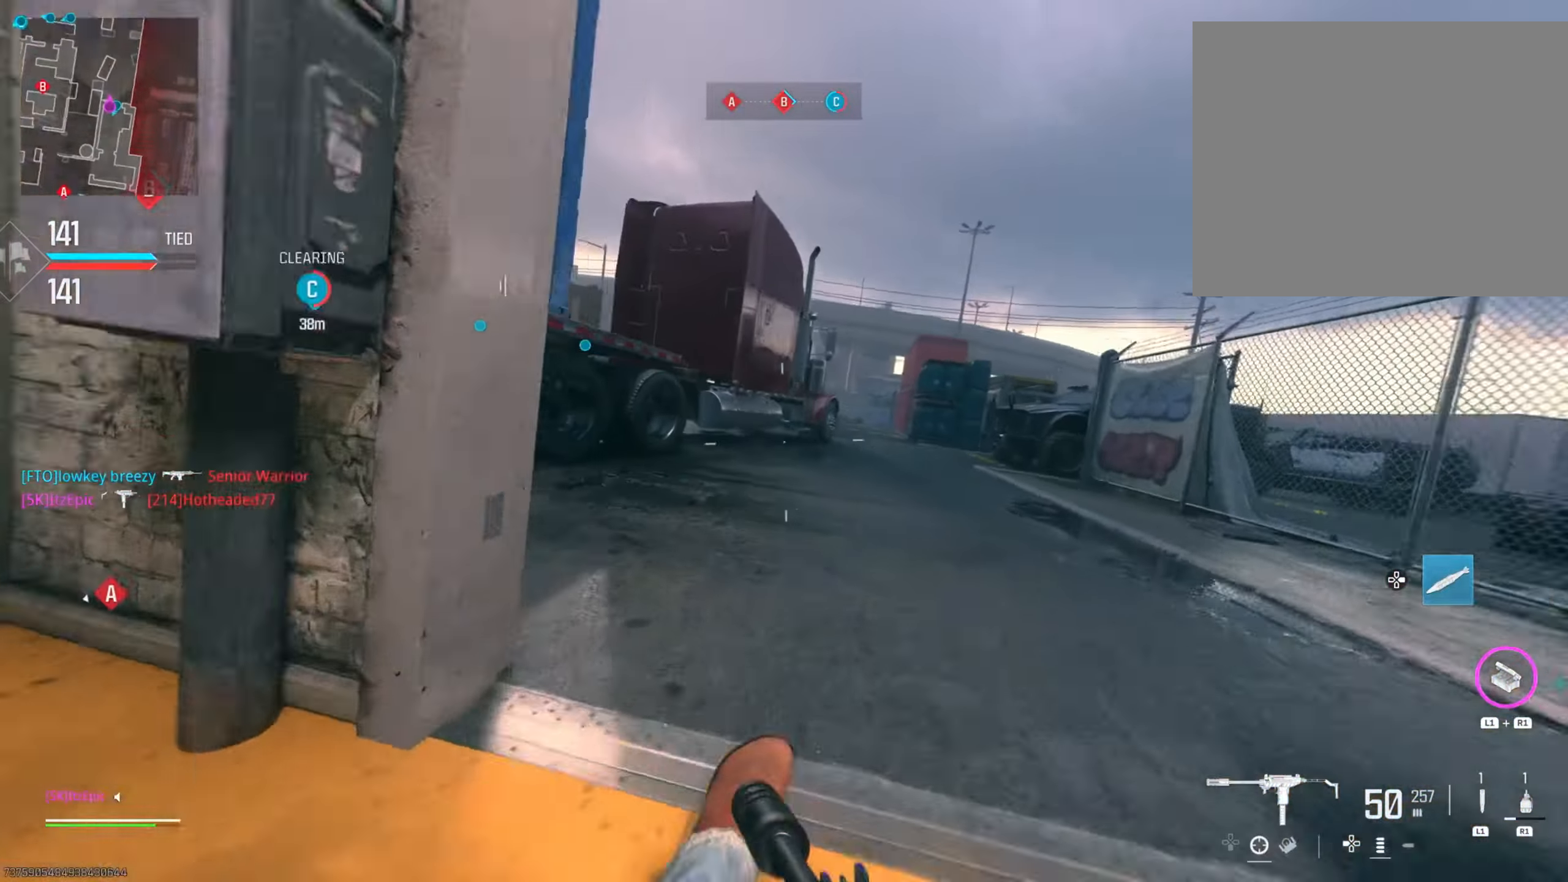
{"buttons": [], "left_stick": "up-left", "right_stick": "center", "events": [[34, "R3", "up"], [317, "R3", "down"], [401, "left_stick", "up-left"], [451, "right_stick", "center"], [468, "R3", "up"]]}
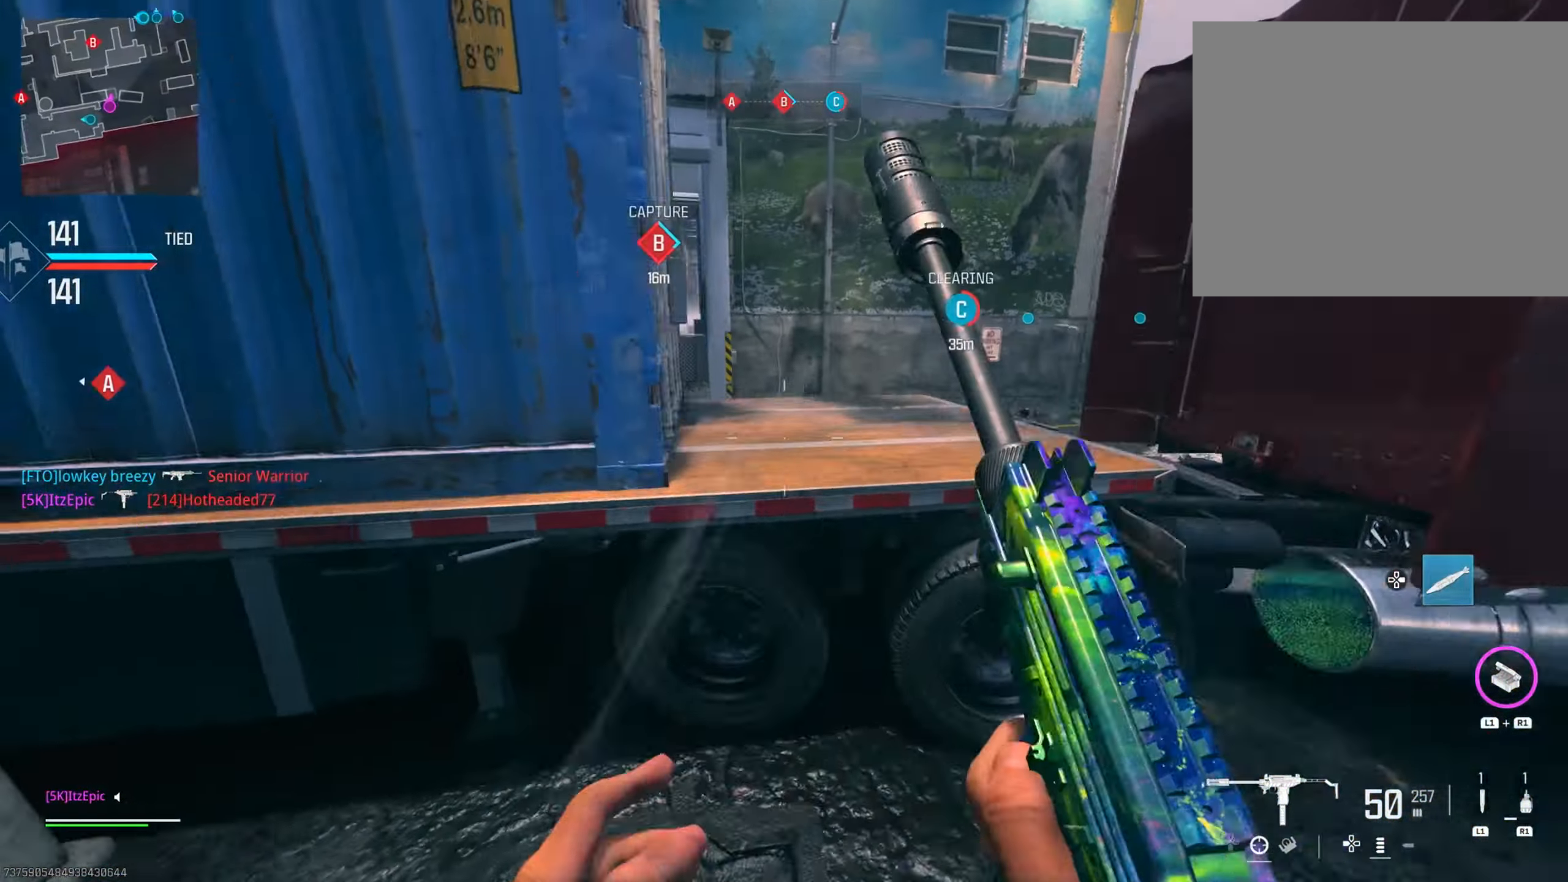
{"buttons": ["L2"], "left_stick": "left", "right_stick": "center", "events": [[17, "right_stick", "left"], [50, "R3", "down"], [150, "left_stick", "left"], [167, "R3", "up"], [233, "L2", "down"], [317, "right_stick", "up-right"], [500, "right_stick", "center"]]}
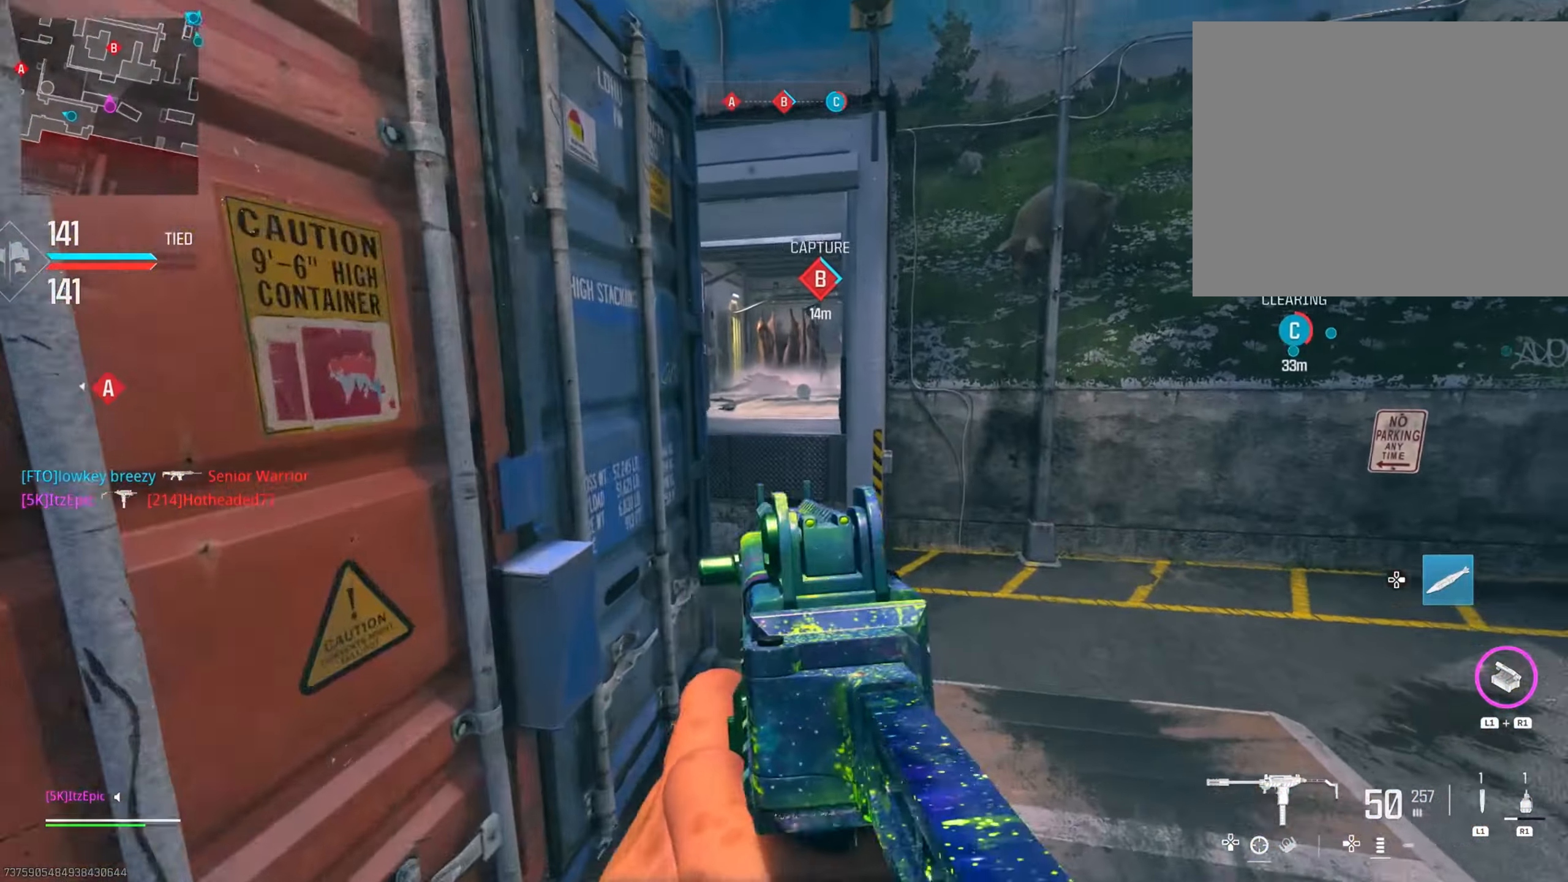
{"buttons": ["L2"], "left_stick": "center", "right_stick": "center", "events": [[101, "right_stick", "up-right"], [184, "right_stick", "up"], [201, "left_stick", "center"], [384, "right_stick", "center"]]}
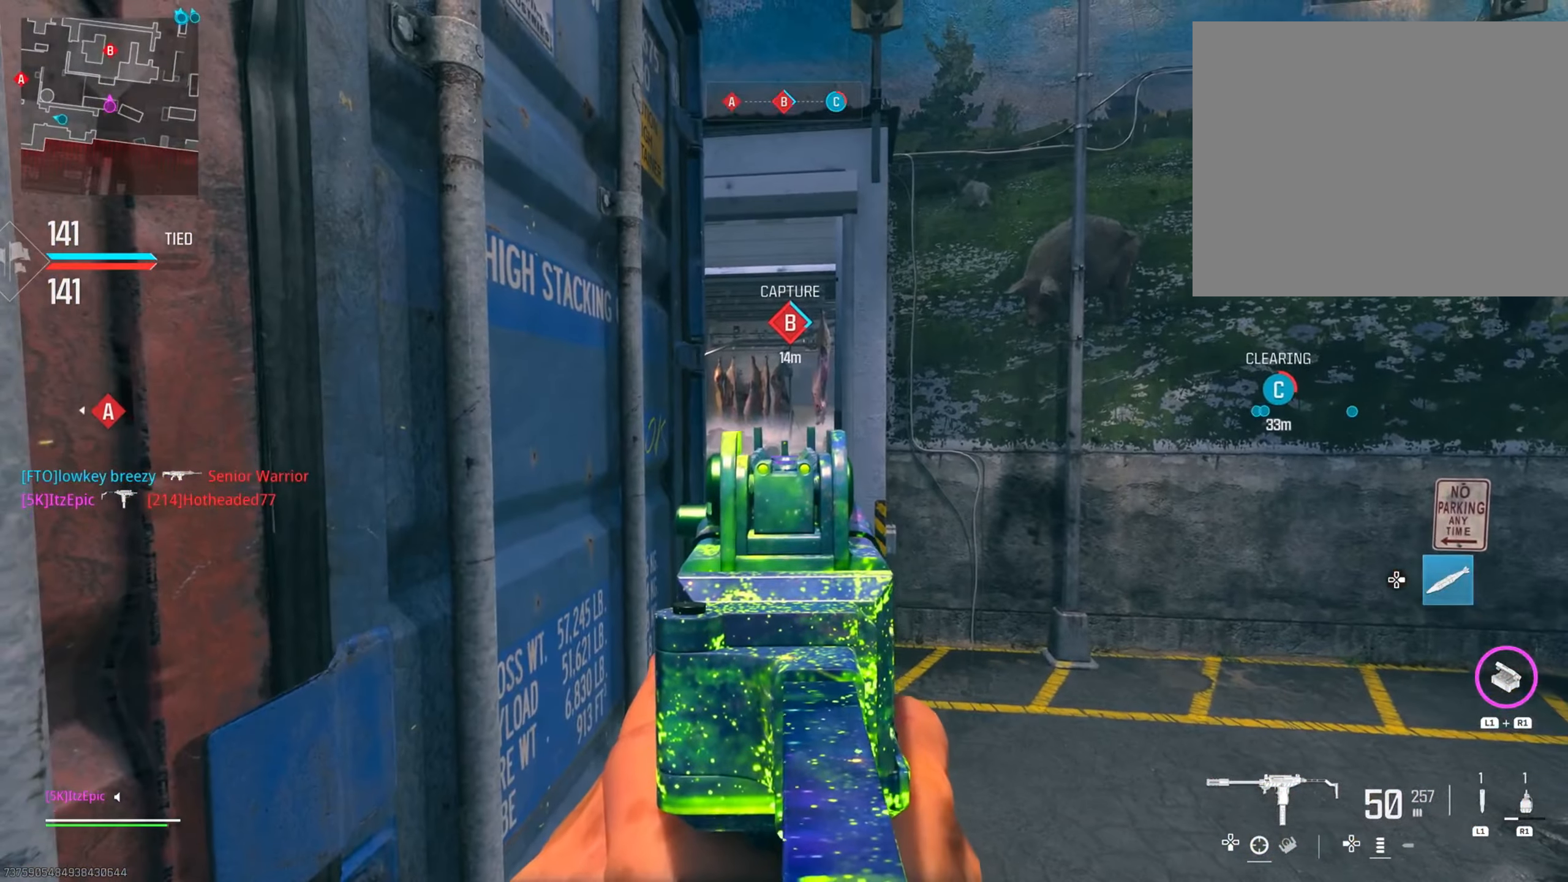
{"buttons": [], "left_stick": "left", "right_stick": "left", "events": [[233, "right_stick", "left"], [250, "L2", "up"], [300, "left_stick", "left"], [384, "R3", "down"], [500, "R3", "up"]]}
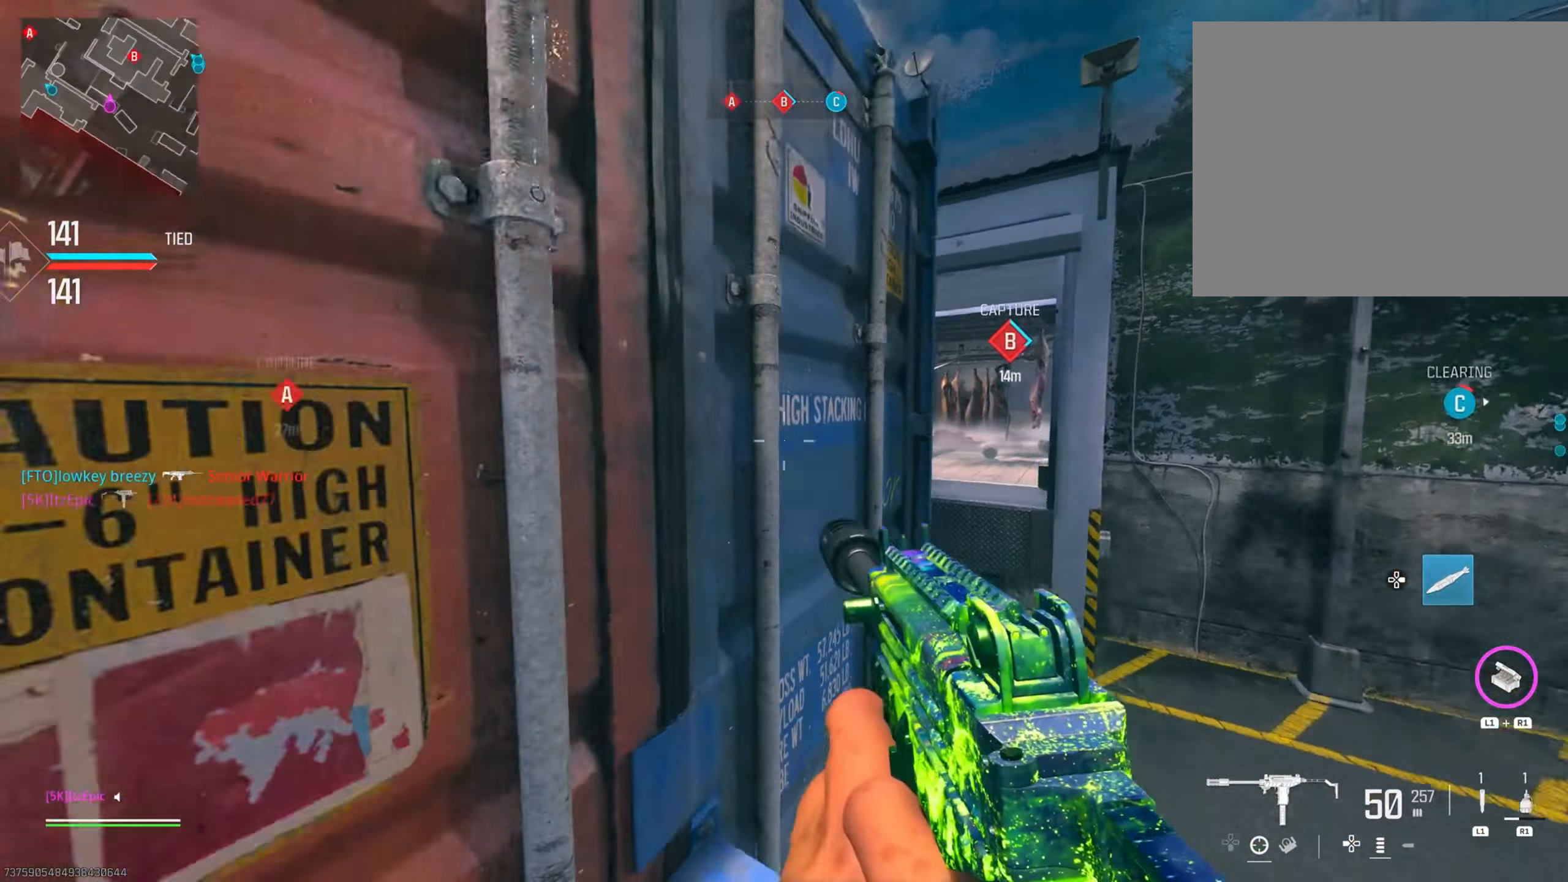
{"buttons": [], "left_stick": "left", "right_stick": "down-left", "events": [[84, "R3", "down"], [117, "right_stick", "center"], [201, "R3", "up"], [267, "R3", "down"], [417, "R3", "up"], [484, "right_stick", "down-left"]]}
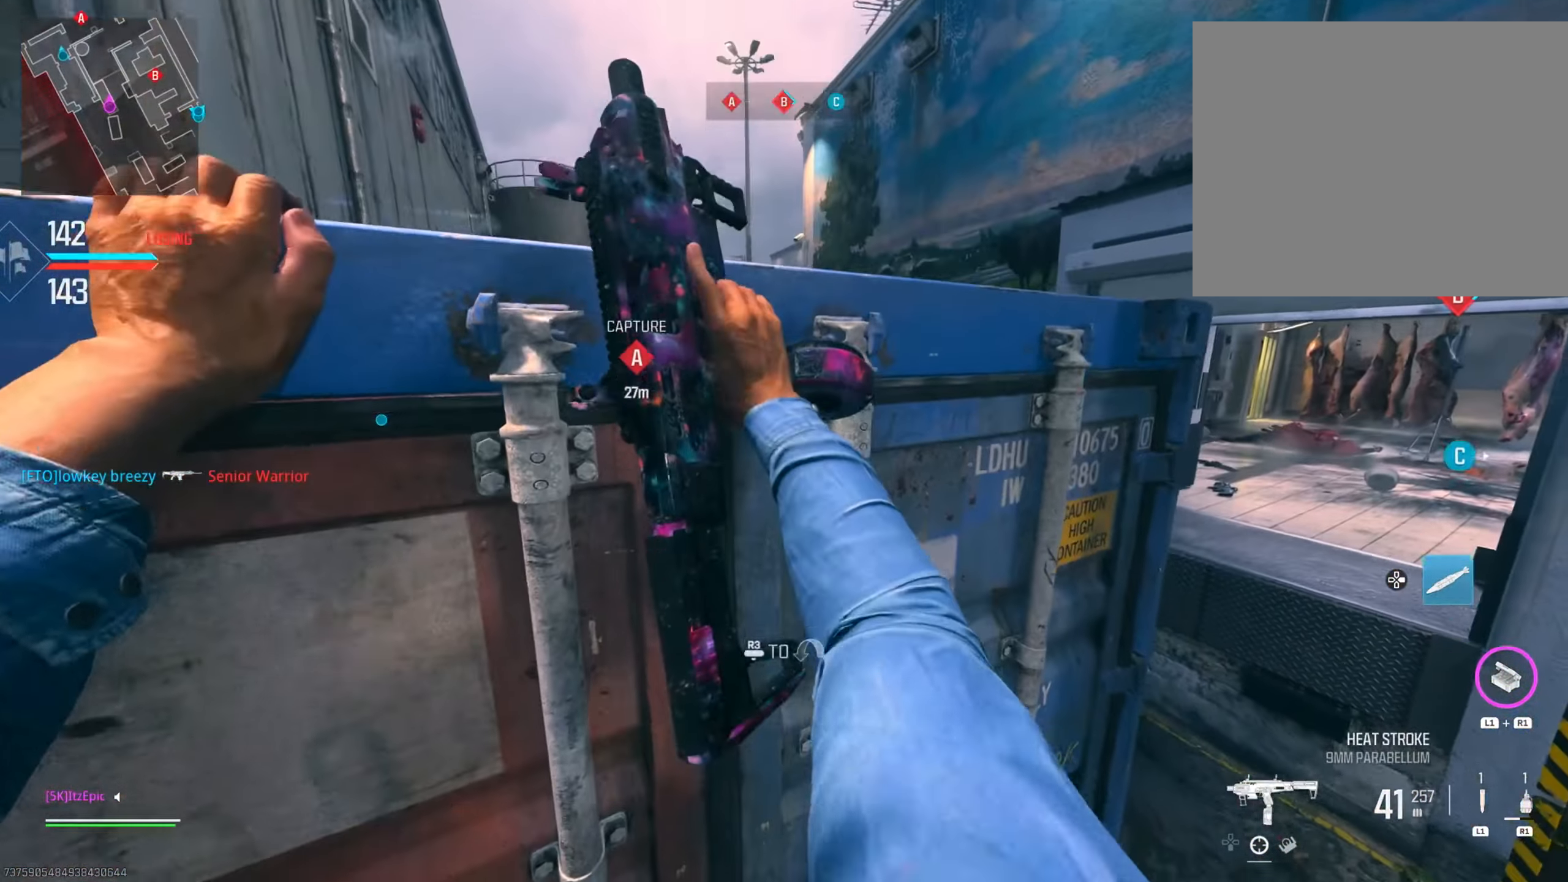
{"buttons": [], "left_stick": "left", "right_stick": "center", "events": [[217, "right_stick", "center"]]}
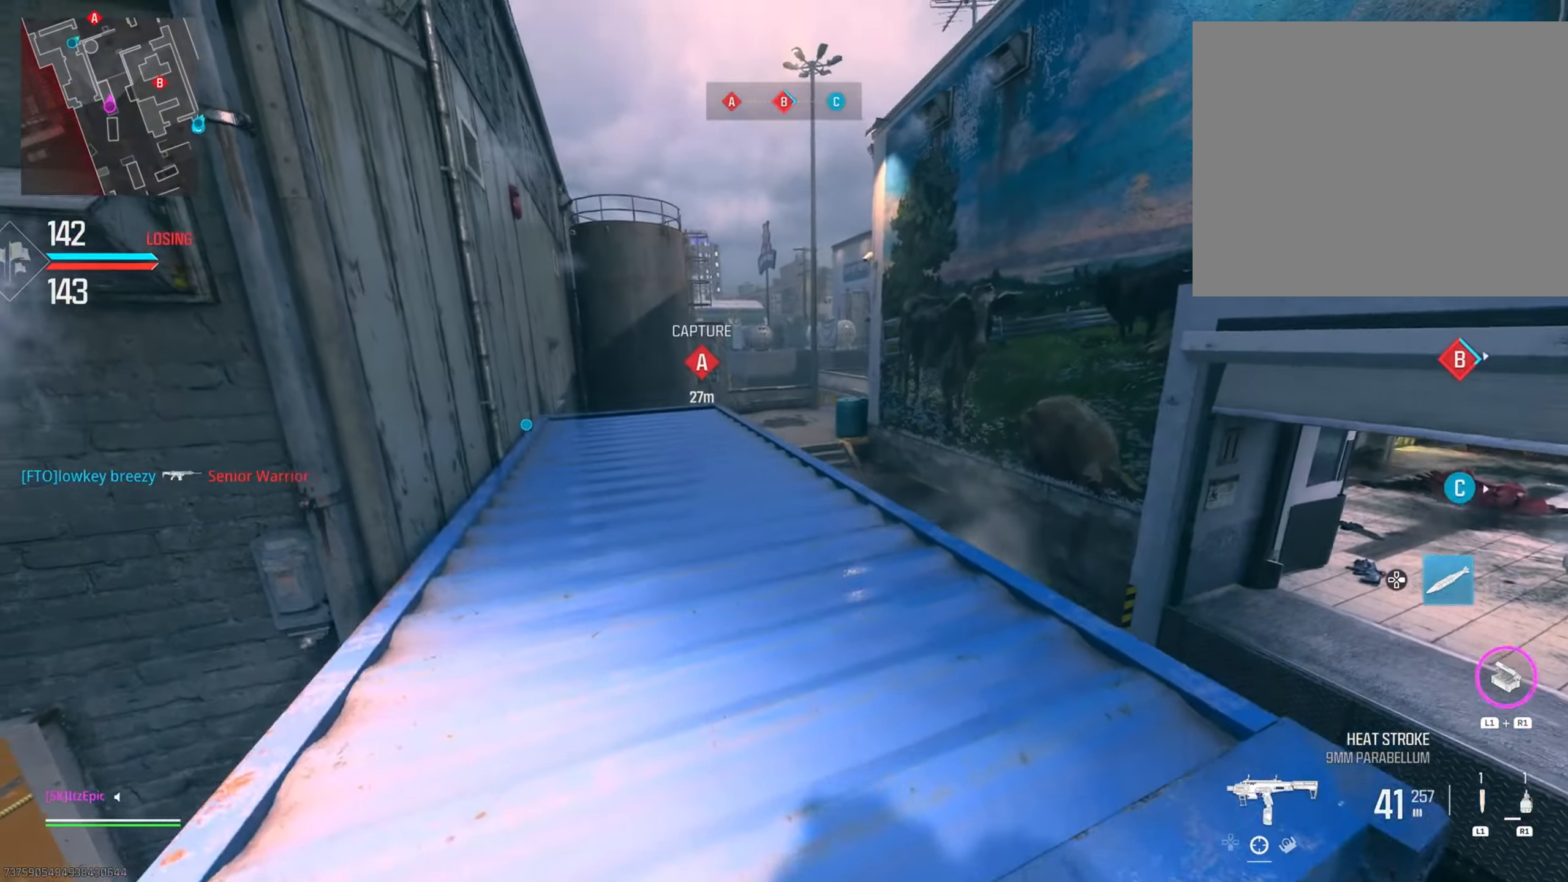
{"buttons": [], "left_stick": "left", "right_stick": "center", "events": []}
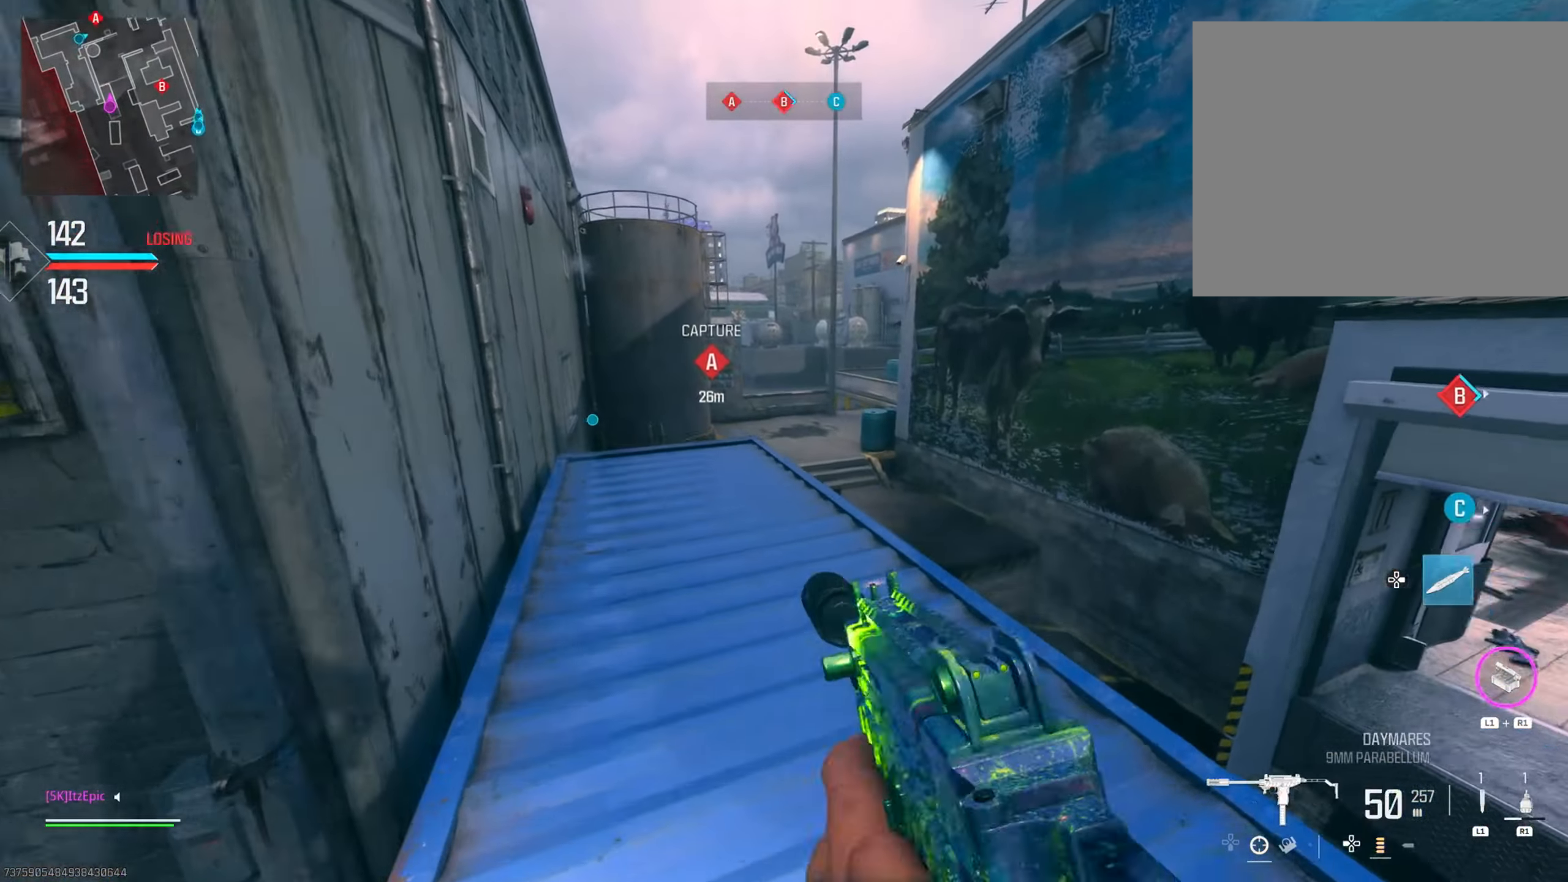
{"buttons": ["L2"], "left_stick": "left", "right_stick": "down-left", "events": [[100, "right_stick", "up-right"], [167, "L2", "down"], [234, "right_stick", "center"], [401, "right_stick", "down-left"]]}
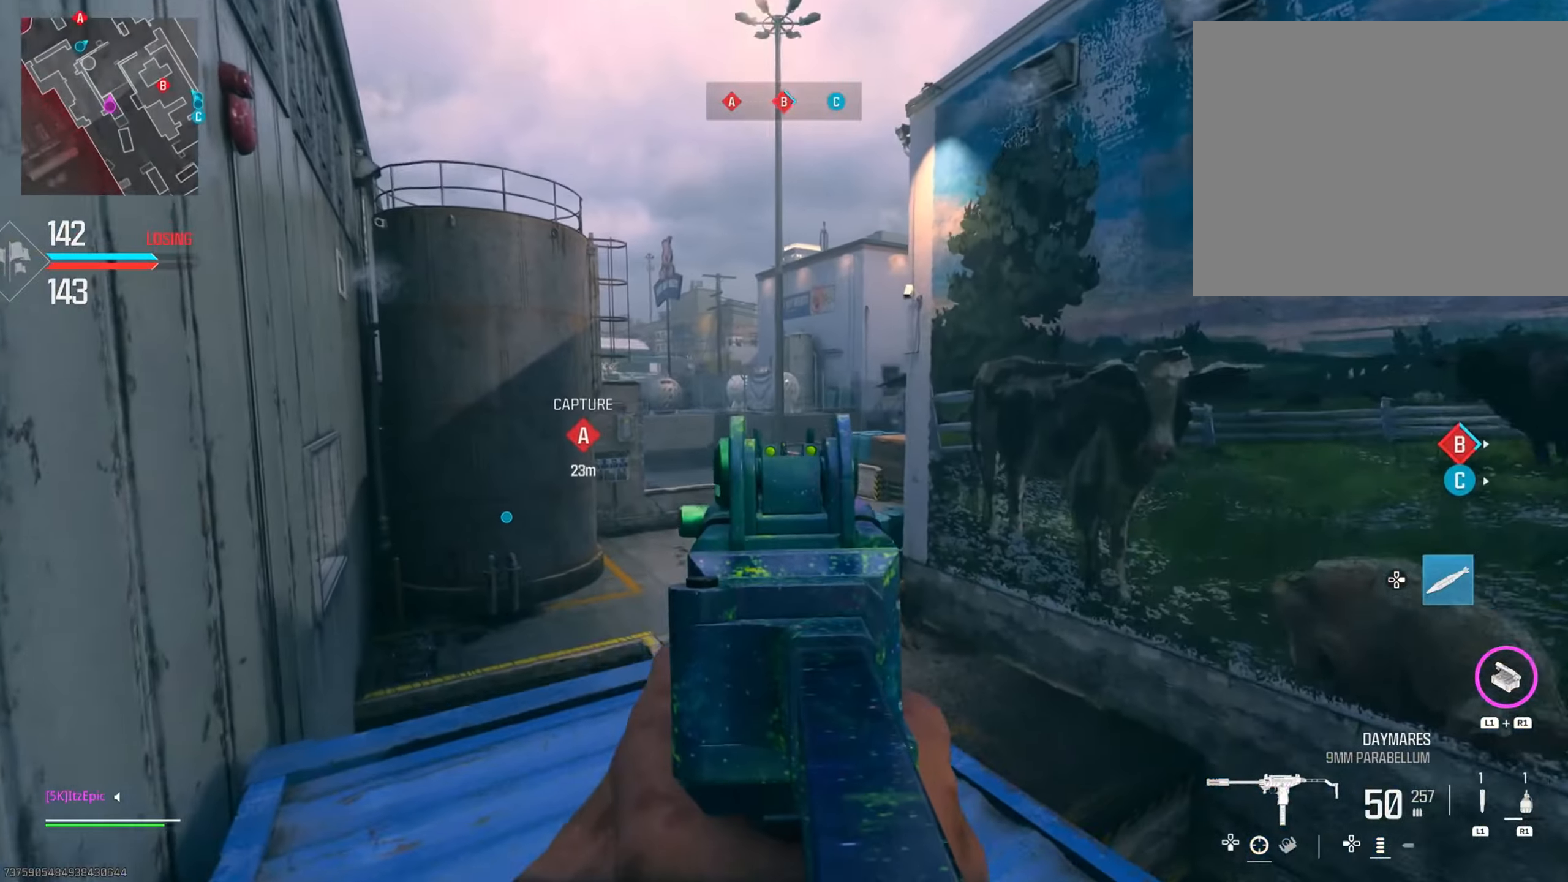
{"buttons": ["L2"], "left_stick": "up-right", "right_stick": "down-left", "events": [[66, "left_stick", "up"], [333, "right_stick", "right"], [383, "left_stick", "up-right"], [433, "right_stick", "down-left"]]}
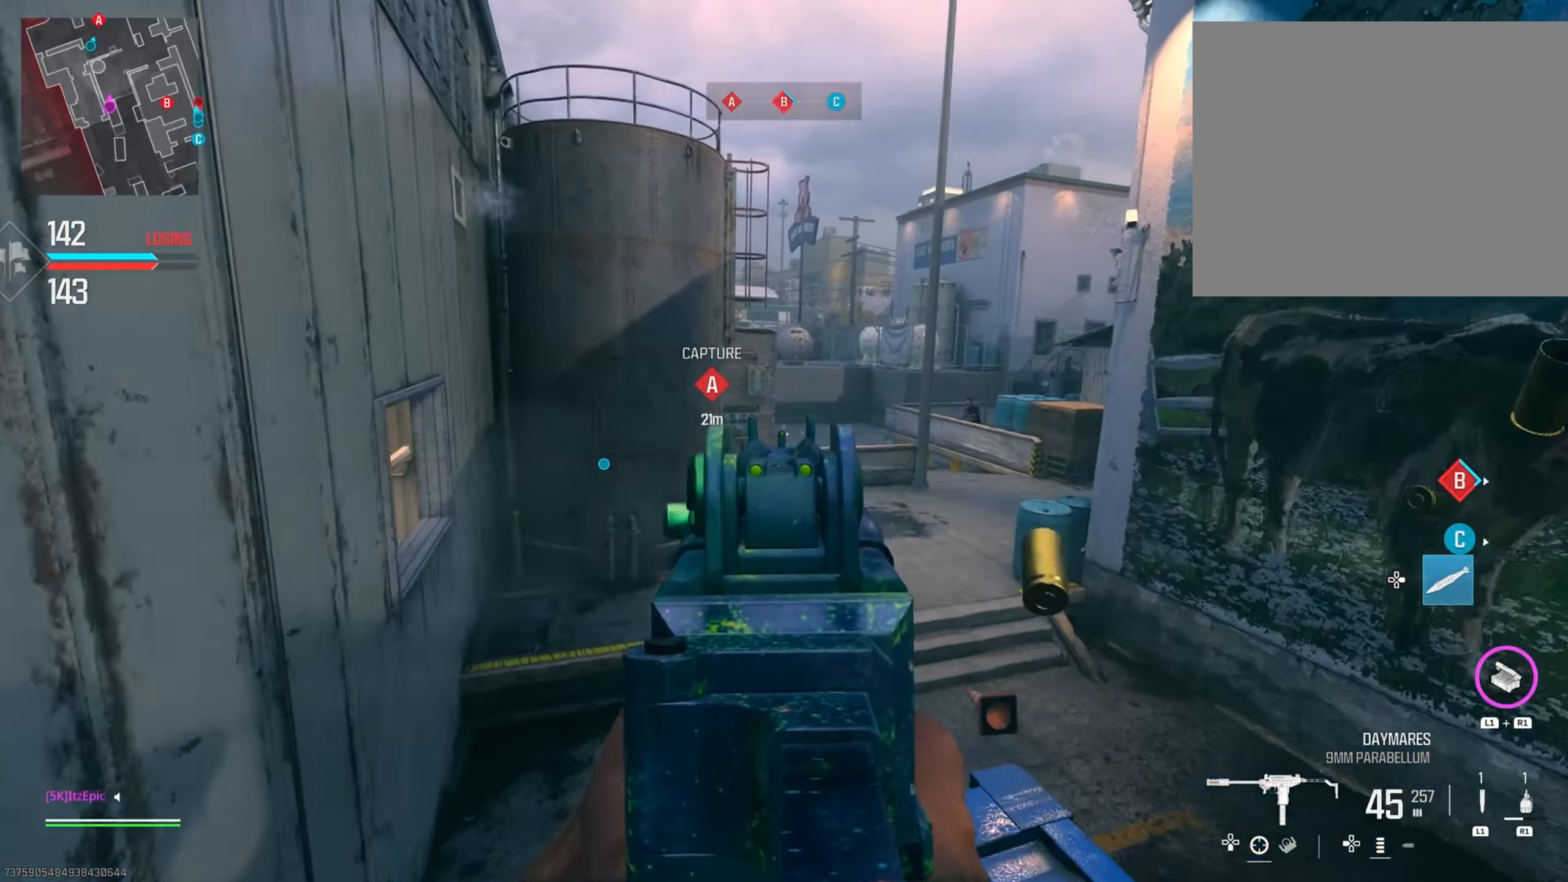
{"buttons": ["L2"], "left_stick": "down-left", "right_stick": "center", "events": [[50, "L2", "up"], [50, "left_stick", "down-right"], [117, "left_stick", "down"], [217, "right_stick", "right"], [234, "L2", "down"], [300, "left_stick", "down-left"], [334, "right_stick", "up-right"], [467, "right_stick", "center"]]}
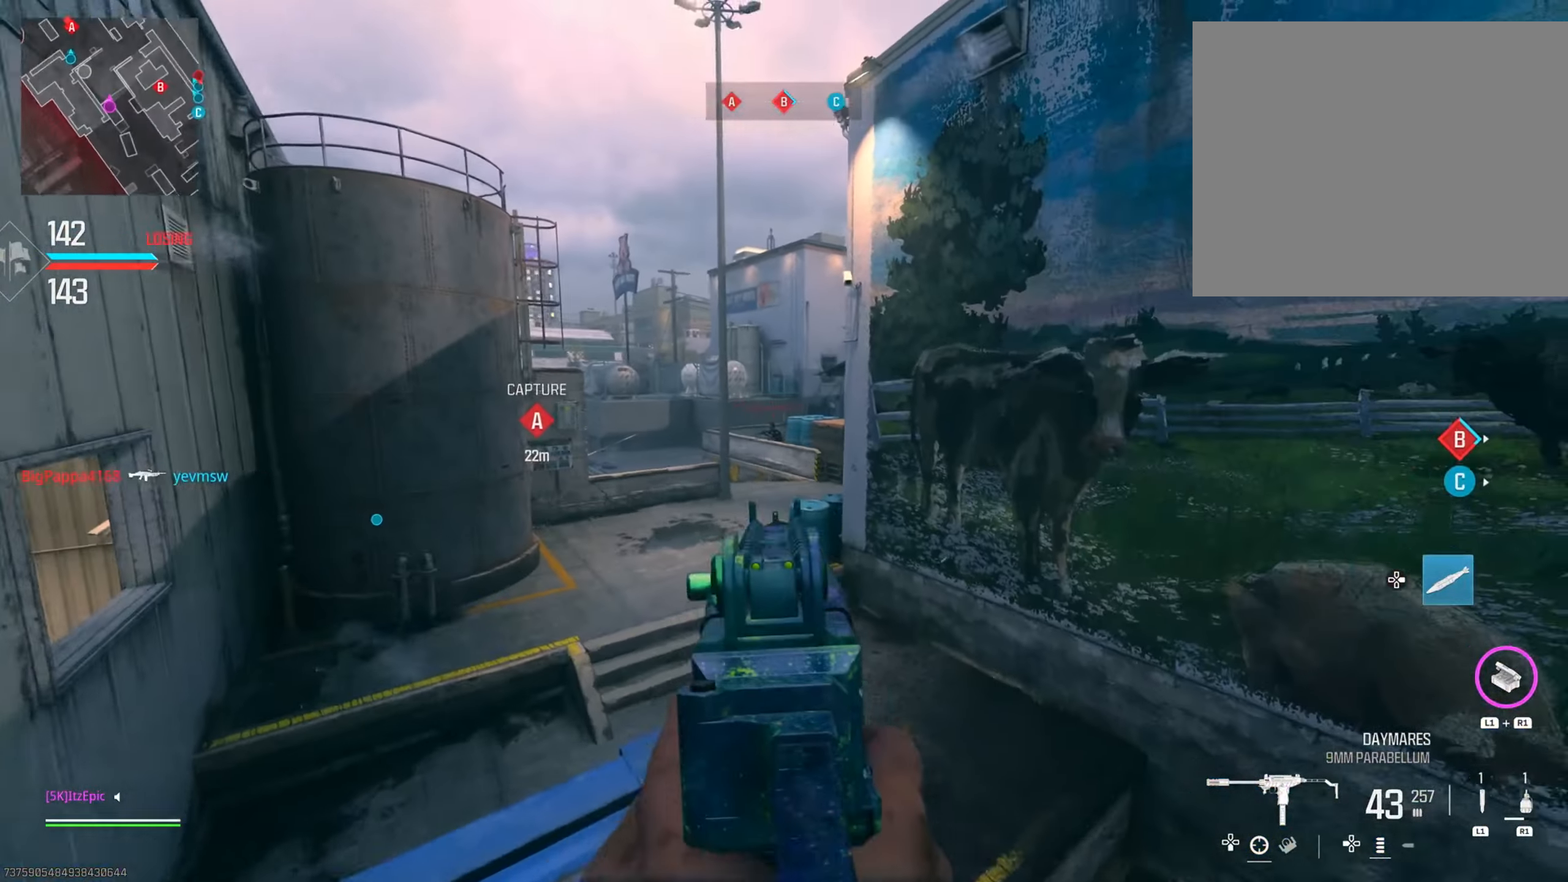
{"buttons": ["L2"], "left_stick": "left", "right_stick": "down", "events": [[16, "right_stick", "left"], [250, "left_stick", "up-left"], [267, "right_stick", "right"], [300, "left_stick", "up-right"], [450, "left_stick", "left"], [483, "right_stick", "down"]]}
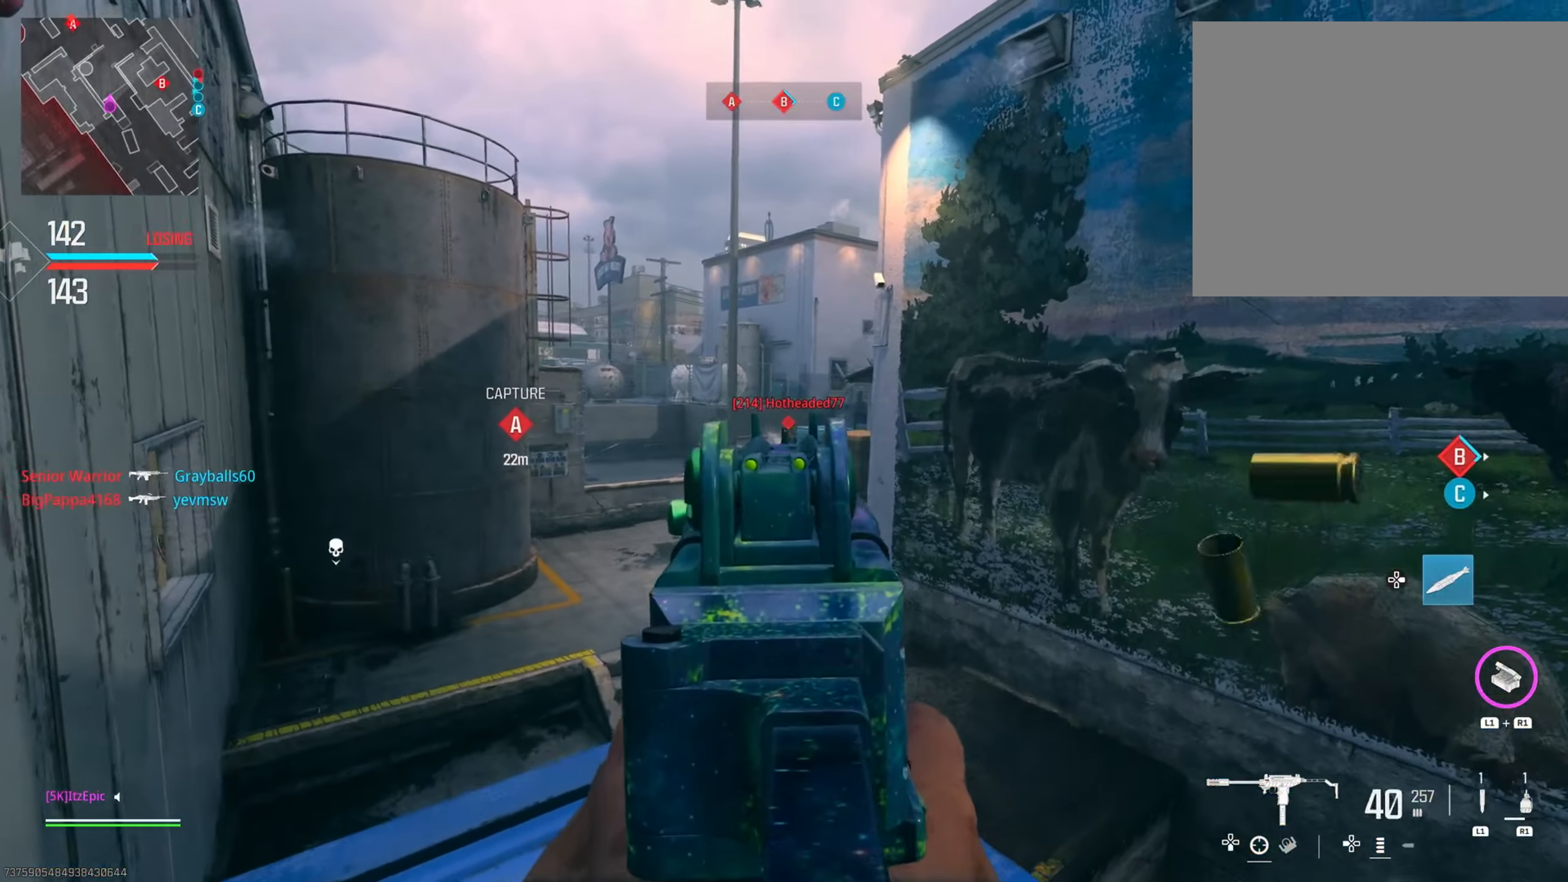
{"buttons": ["L2"], "left_stick": "left", "right_stick": "down", "events": [[67, "right_stick", "down-right"], [367, "right_stick", "down"]]}
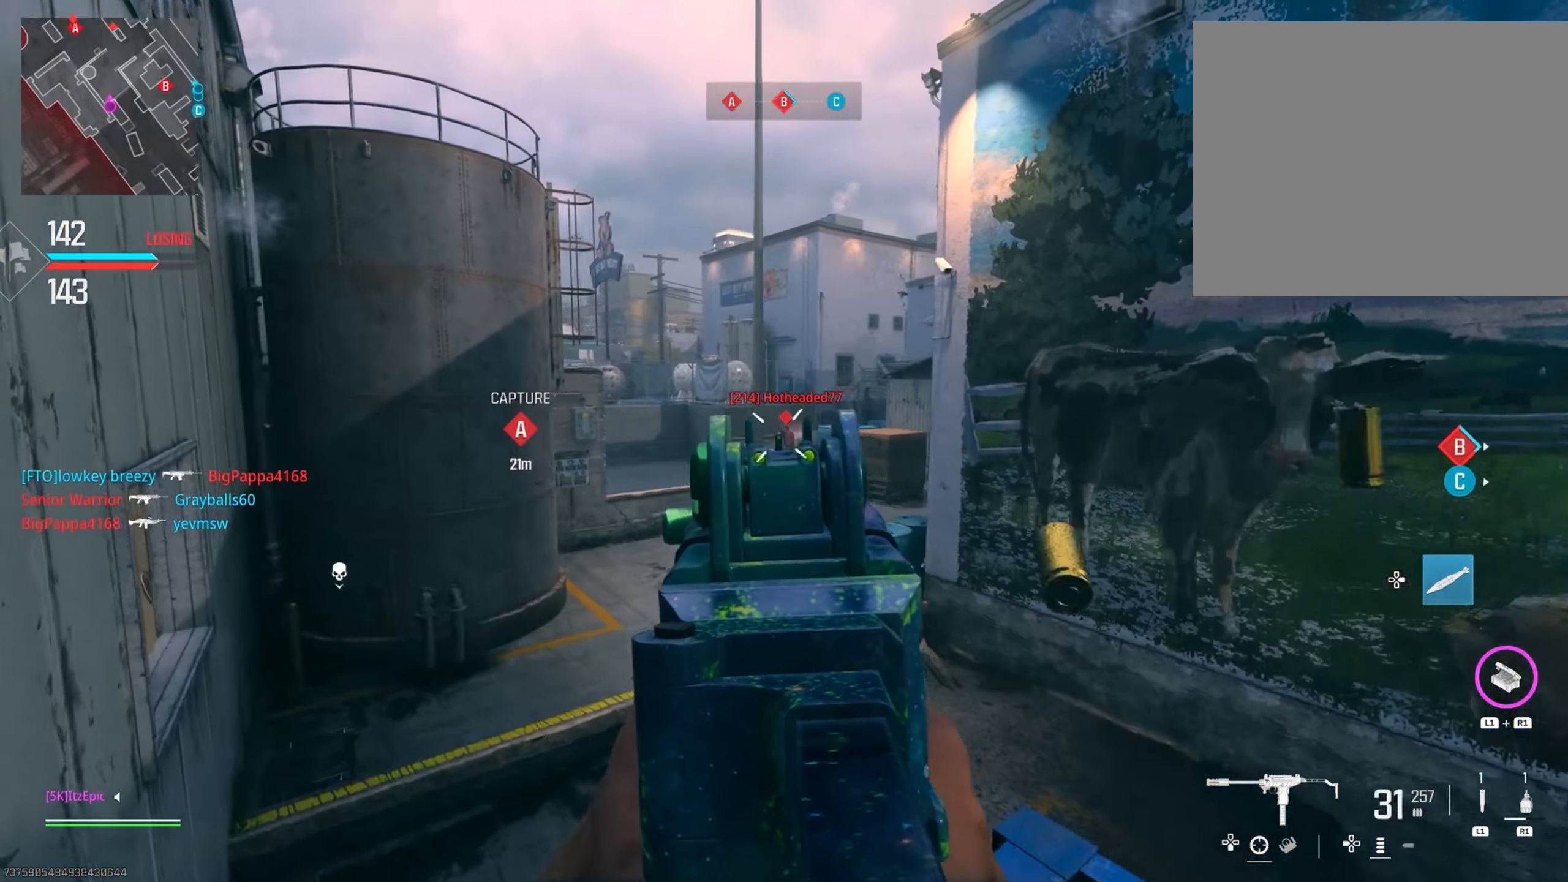
{"buttons": [], "left_stick": "down-right", "right_stick": "down-right", "events": [[100, "left_stick", "down-right"], [317, "right_stick", "right"], [383, "L2", "up"], [433, "right_stick", "down-right"]]}
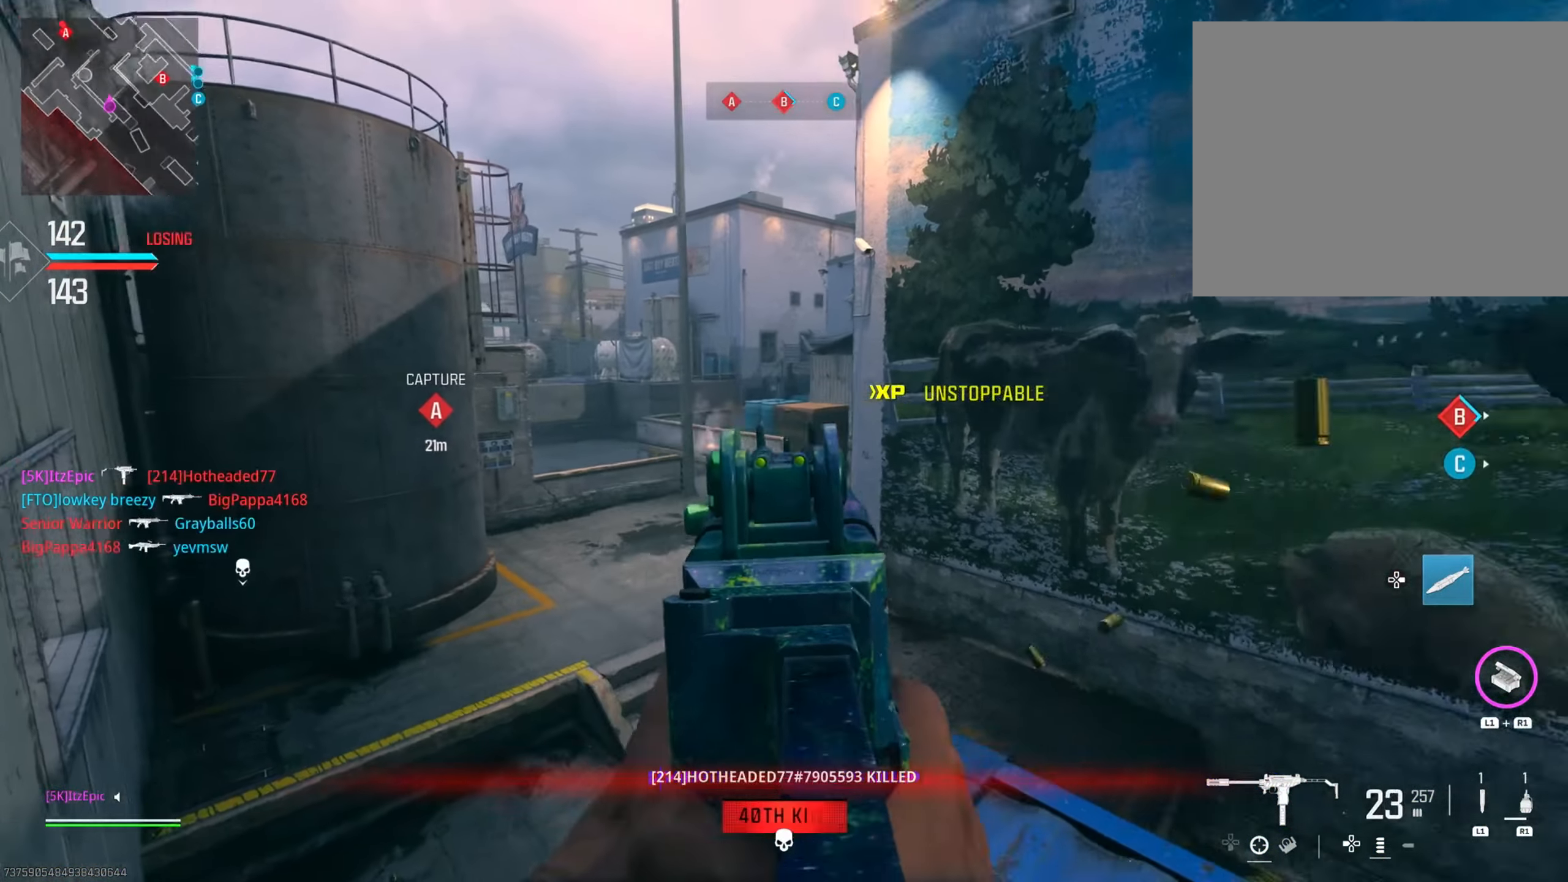
{"buttons": [], "left_stick": "up-right", "right_stick": "center", "events": [[117, "left_stick", "up-right"], [234, "right_stick", "center"], [300, "SQUARE", "down"], [401, "SQUARE", "up"]]}
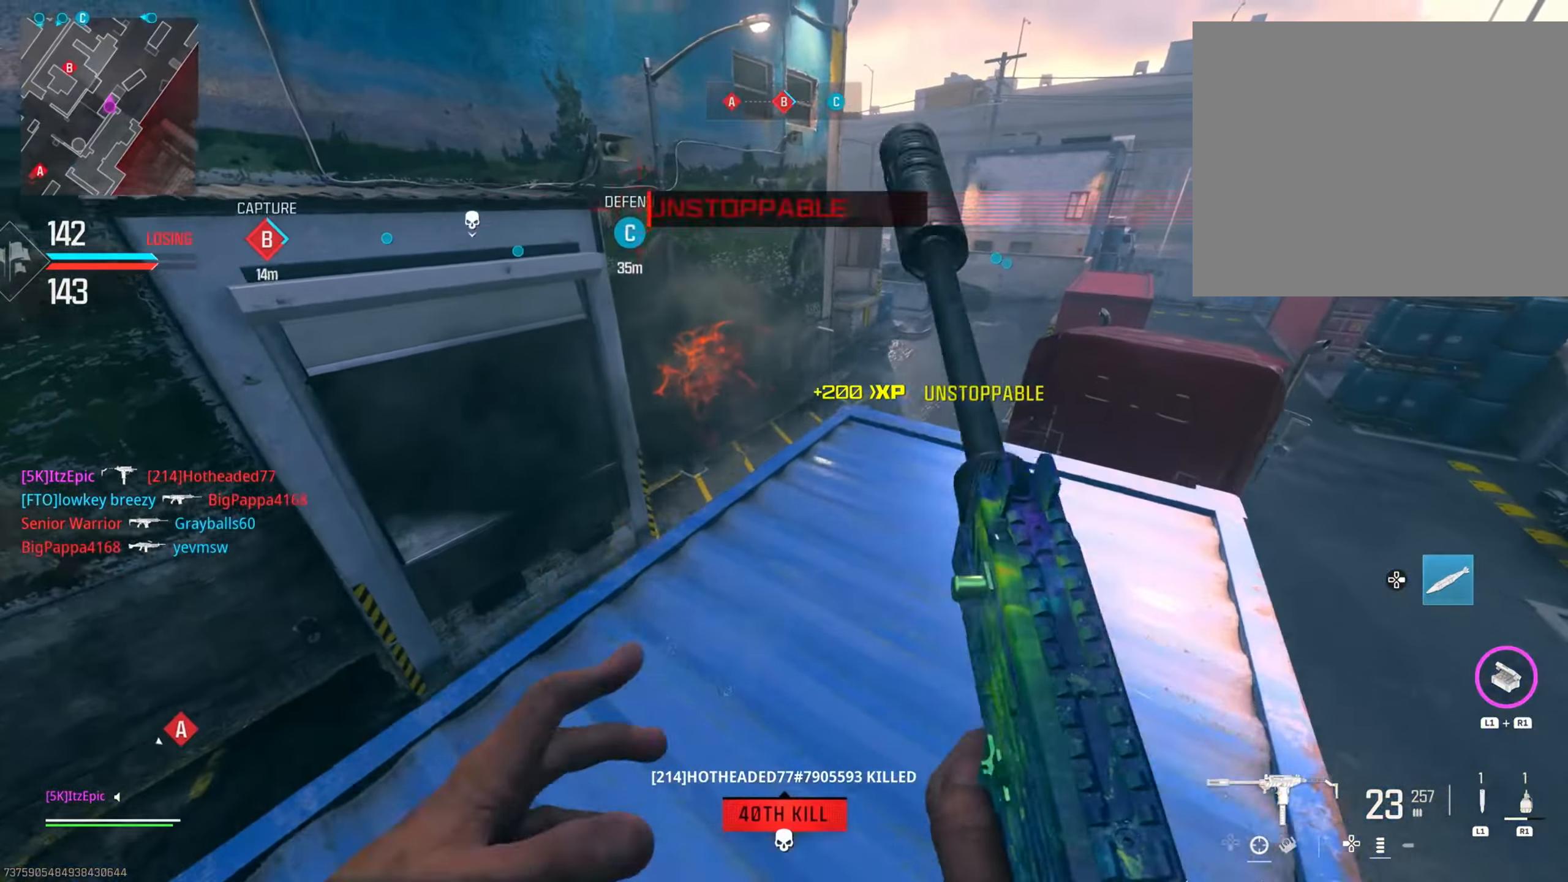
{"buttons": [], "left_stick": "up-left", "right_stick": "right", "events": [[66, "right_stick", "right"], [233, "left_stick", "up"], [300, "right_stick", "center"], [367, "right_stick", "right"], [383, "left_stick", "up-left"]]}
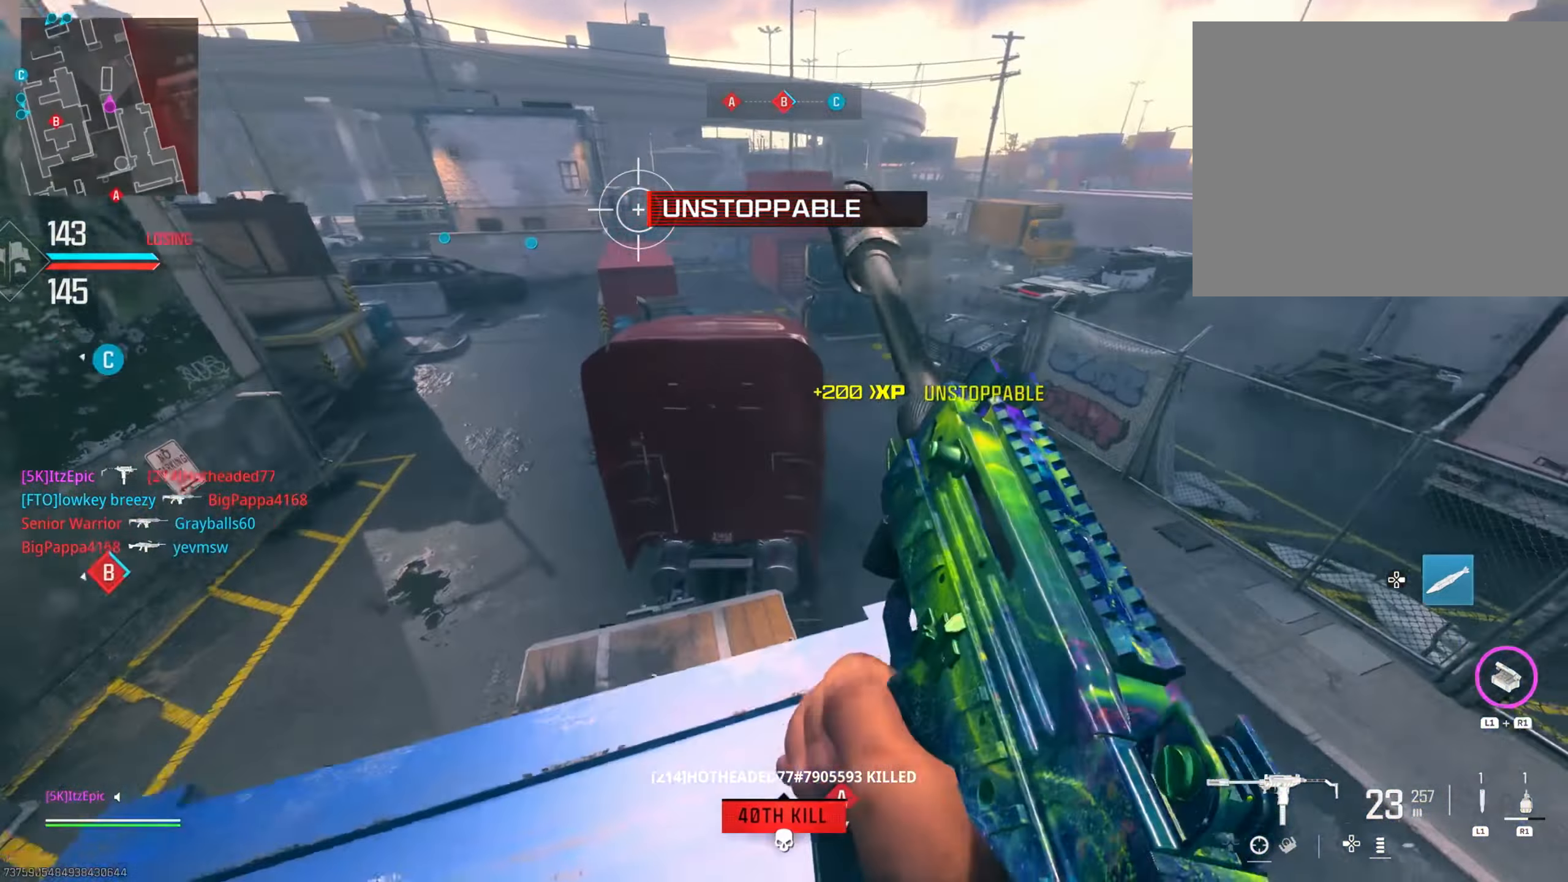
{"buttons": [], "left_stick": "up-right", "right_stick": "center", "events": [[184, "left_stick", "up"], [267, "right_stick", "center"], [300, "left_stick", "up-right"], [334, "right_stick", "right"], [484, "right_stick", "center"]]}
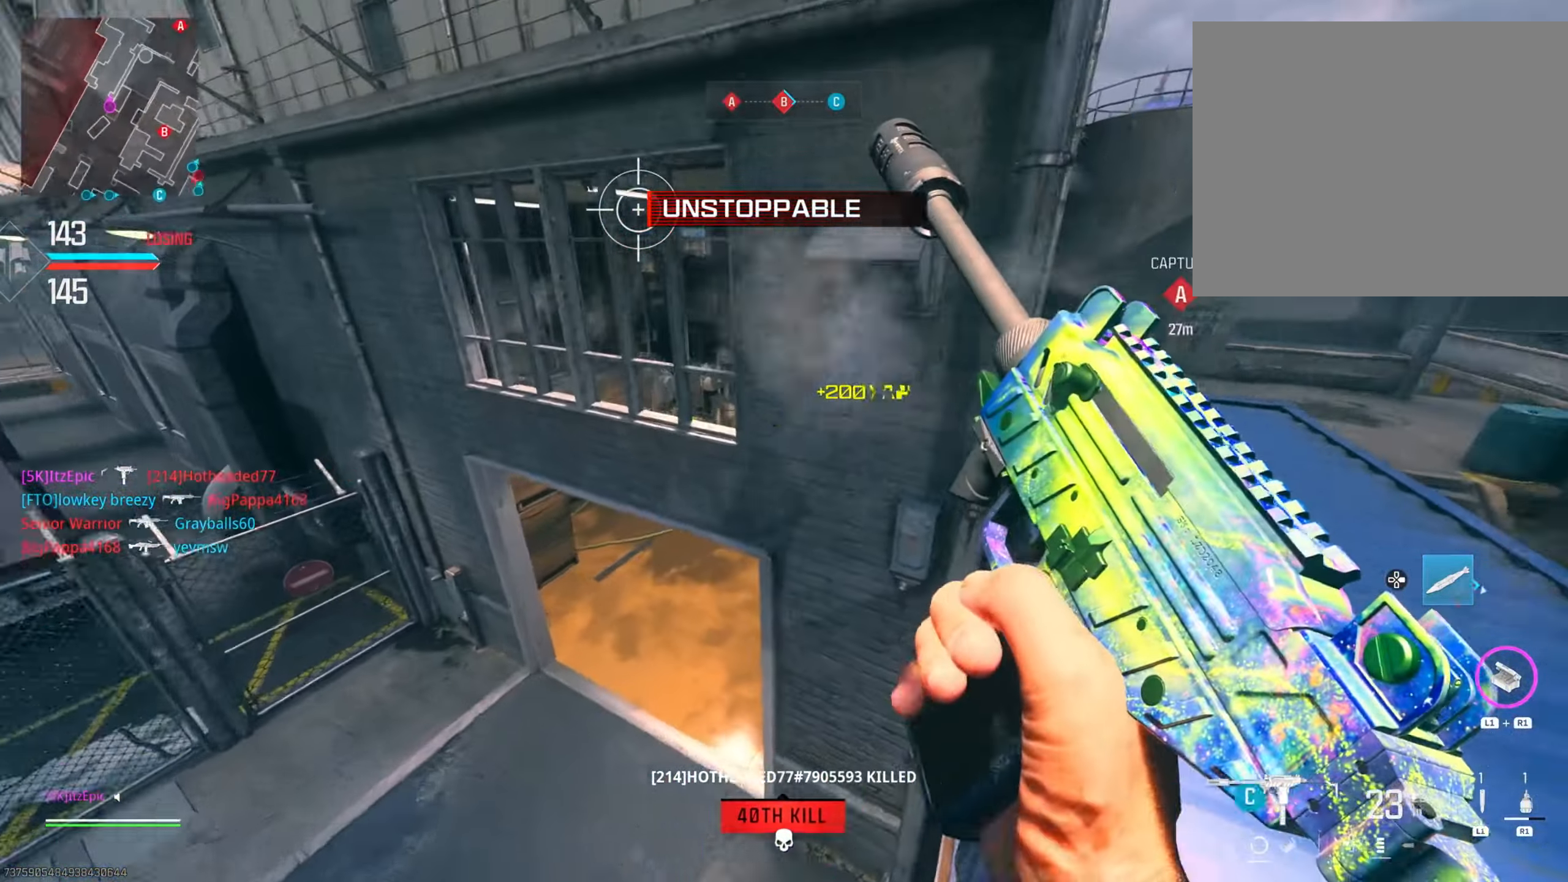
{"buttons": [], "left_stick": "left", "right_stick": "center", "events": [[66, "left_stick", "up"], [233, "left_stick", "left"], [317, "left_stick", "down-left"], [417, "left_stick", "left"]]}
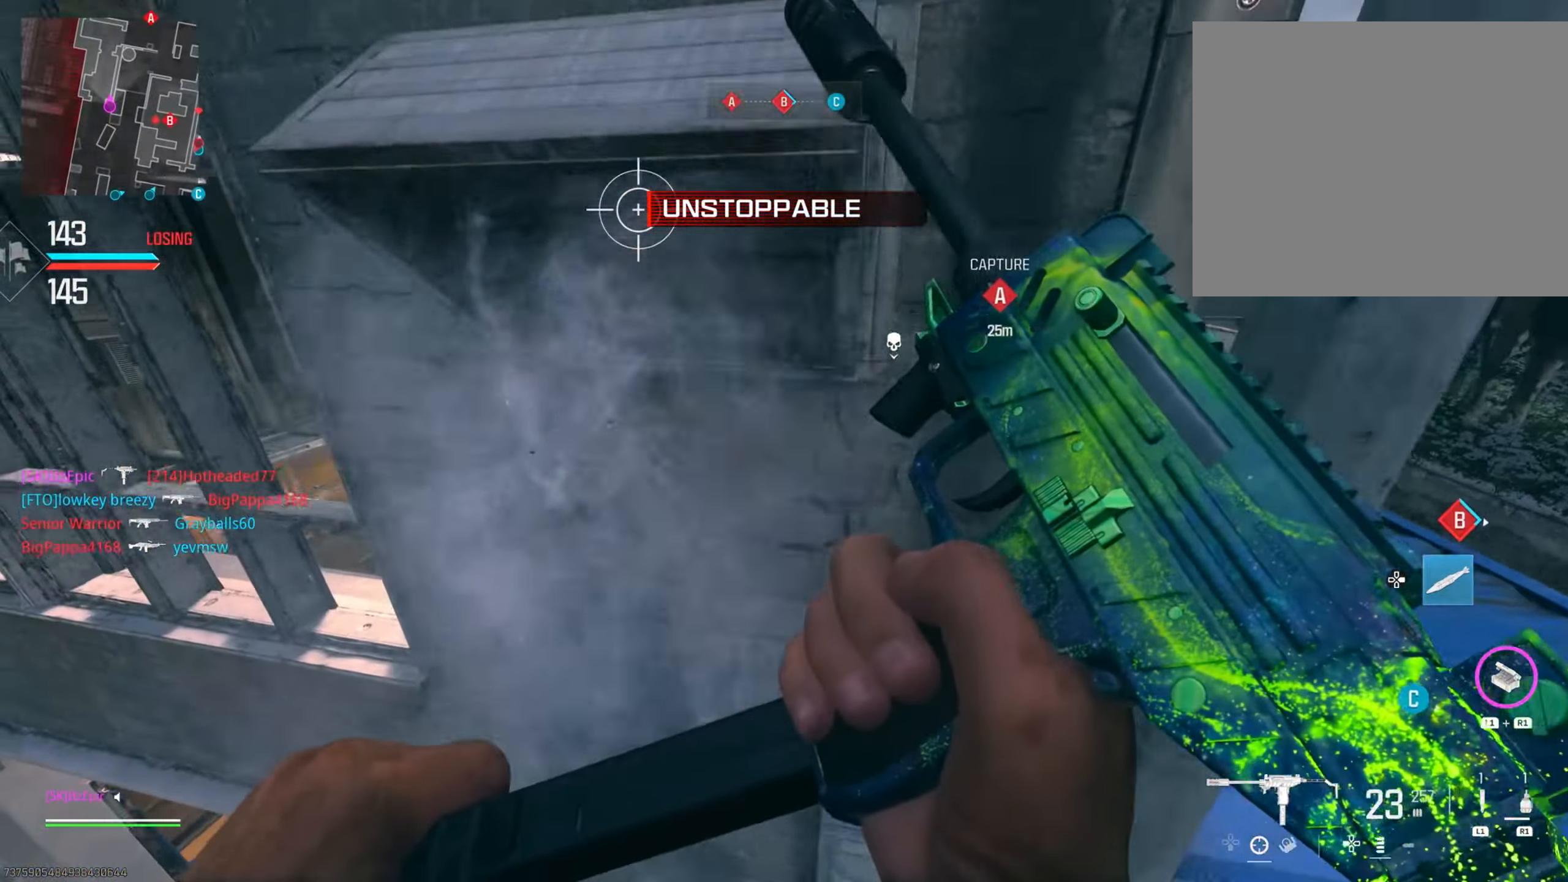
{"buttons": ["L2"], "left_stick": "left", "right_stick": "up", "events": [[67, "left_stick", "center"], [217, "right_stick", "up"], [233, "left_stick", "down-right"], [417, "L2", "down"], [417, "left_stick", "left"]]}
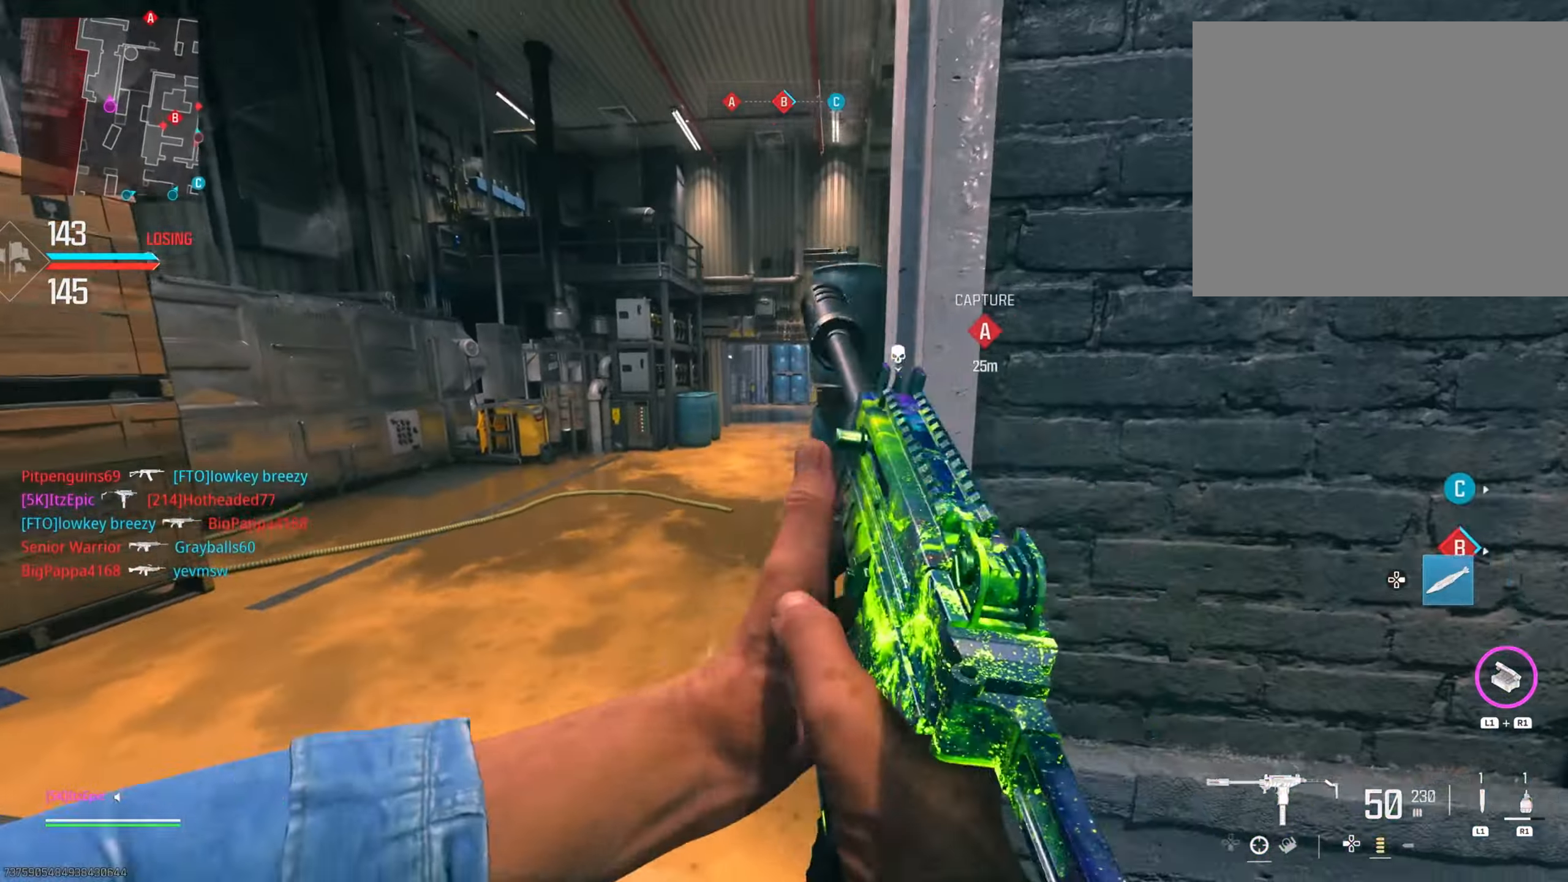
{"buttons": ["L2"], "left_stick": "up-right", "right_stick": "down", "events": [[167, "left_stick", "up"], [300, "right_stick", "center"], [384, "left_stick", "up-right"], [400, "right_stick", "down"]]}
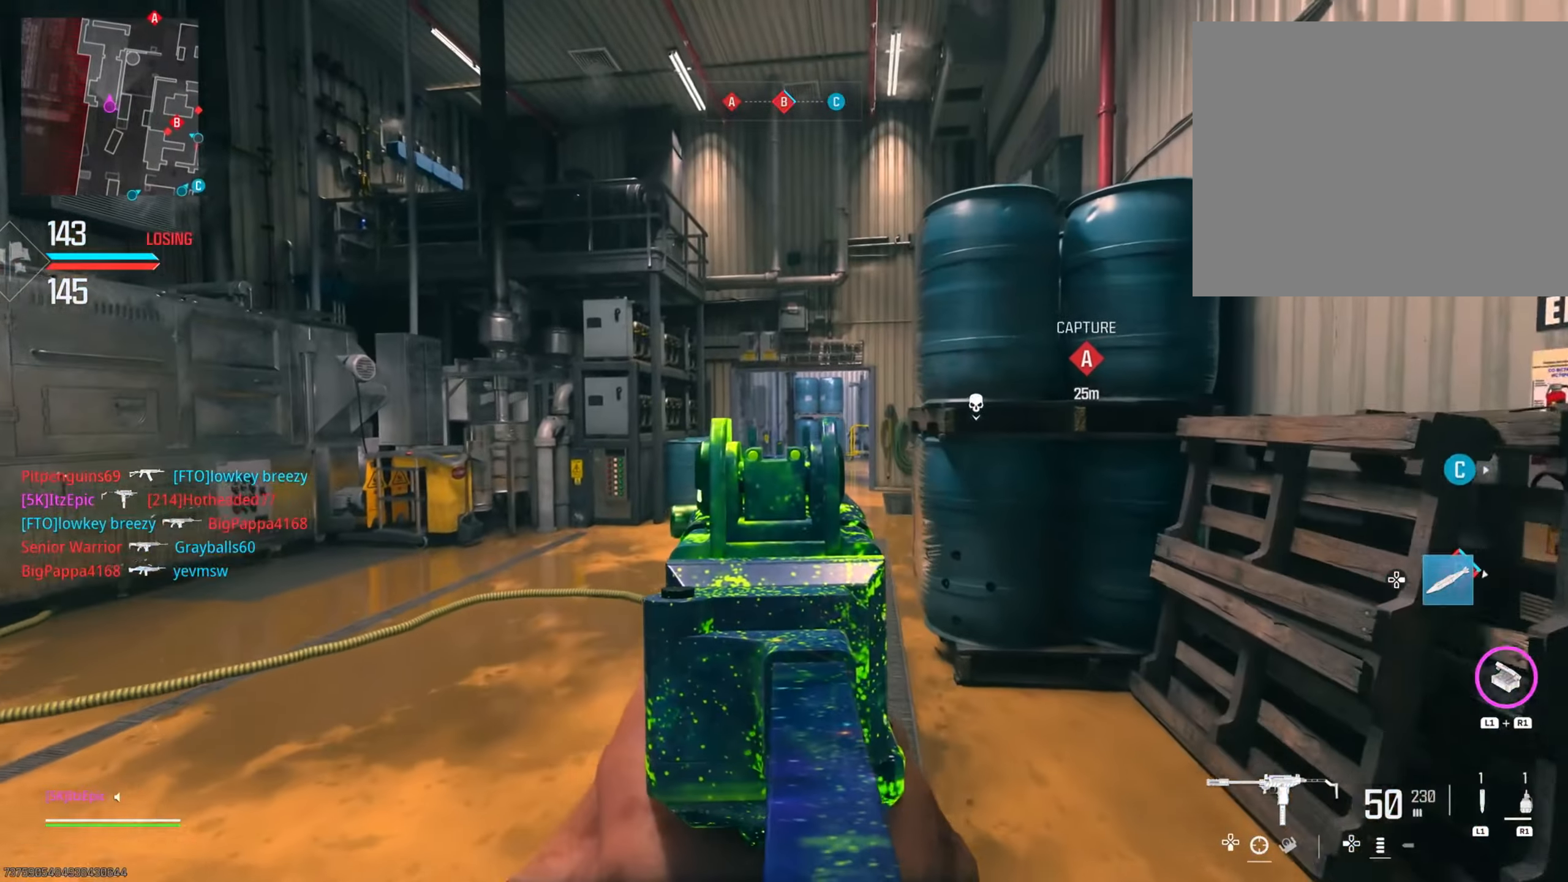
{"buttons": ["L2"], "left_stick": "up-left", "right_stick": "center", "events": [[117, "right_stick", "center"], [183, "left_stick", "up"], [367, "left_stick", "up-left"]]}
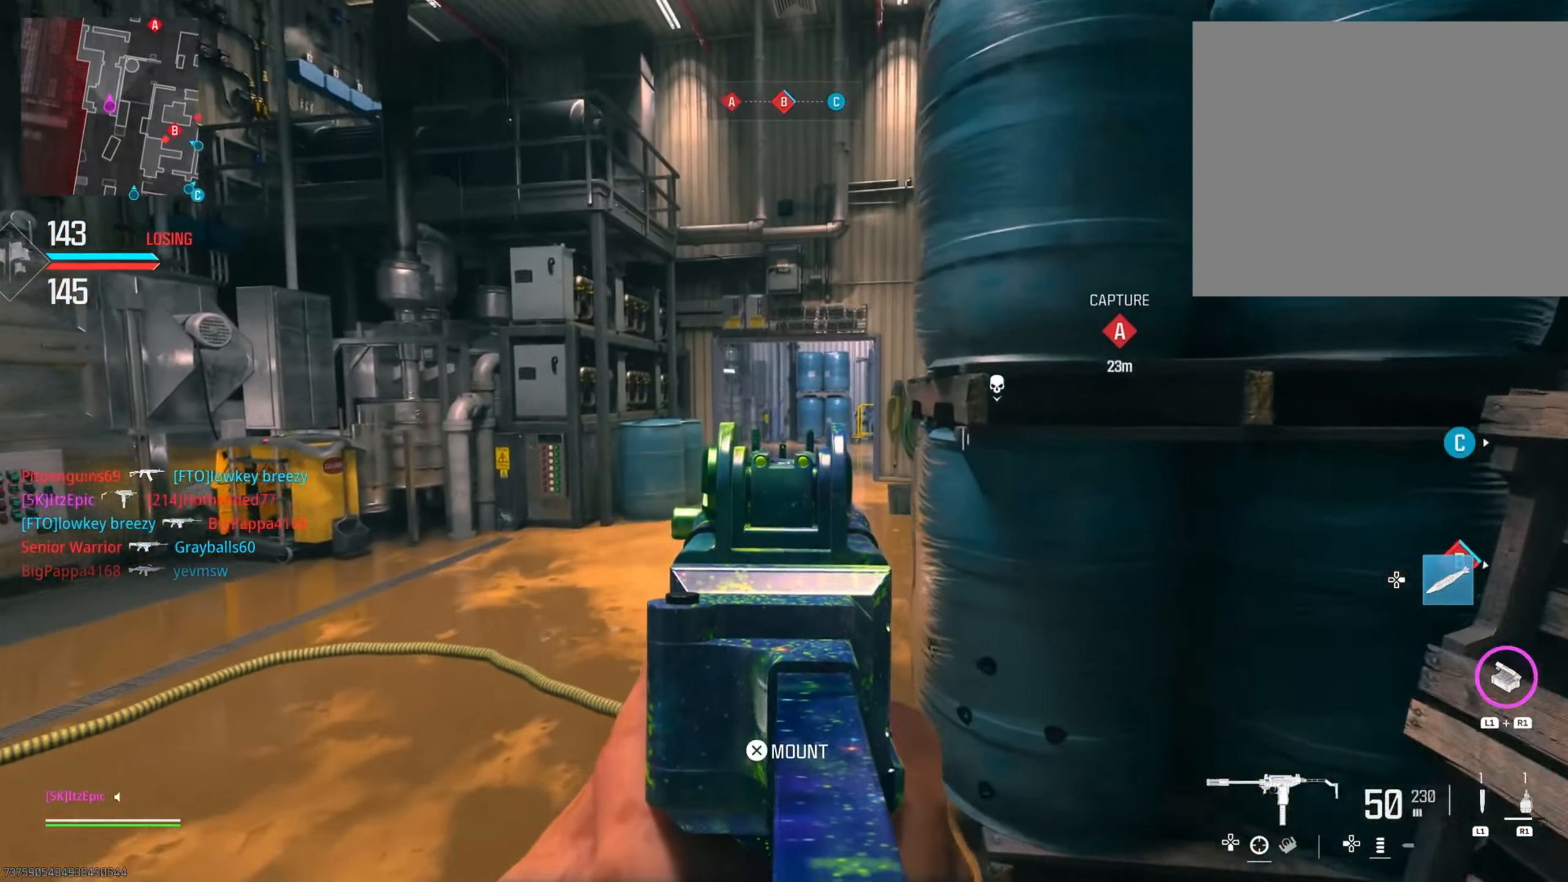
{"buttons": ["L2"], "left_stick": "up-right", "right_stick": "center", "events": [[217, "left_stick", "up"], [267, "right_stick", "left"], [501, "left_stick", "up-right"], [501, "right_stick", "center"]]}
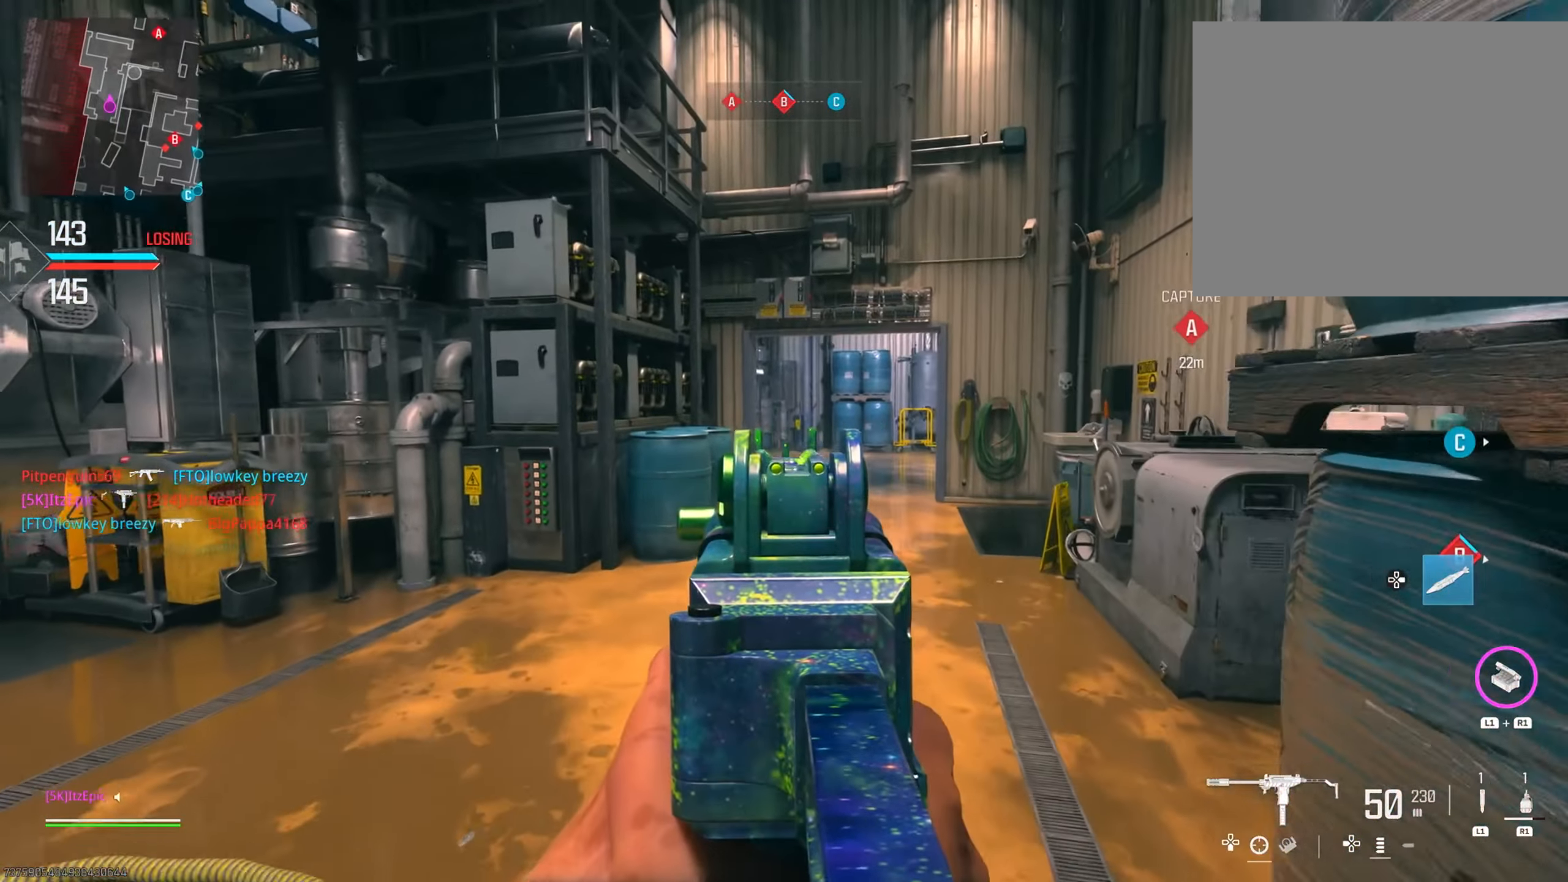
{"buttons": ["L2"], "left_stick": "up-right", "right_stick": "left", "events": [[167, "right_stick", "left"]]}
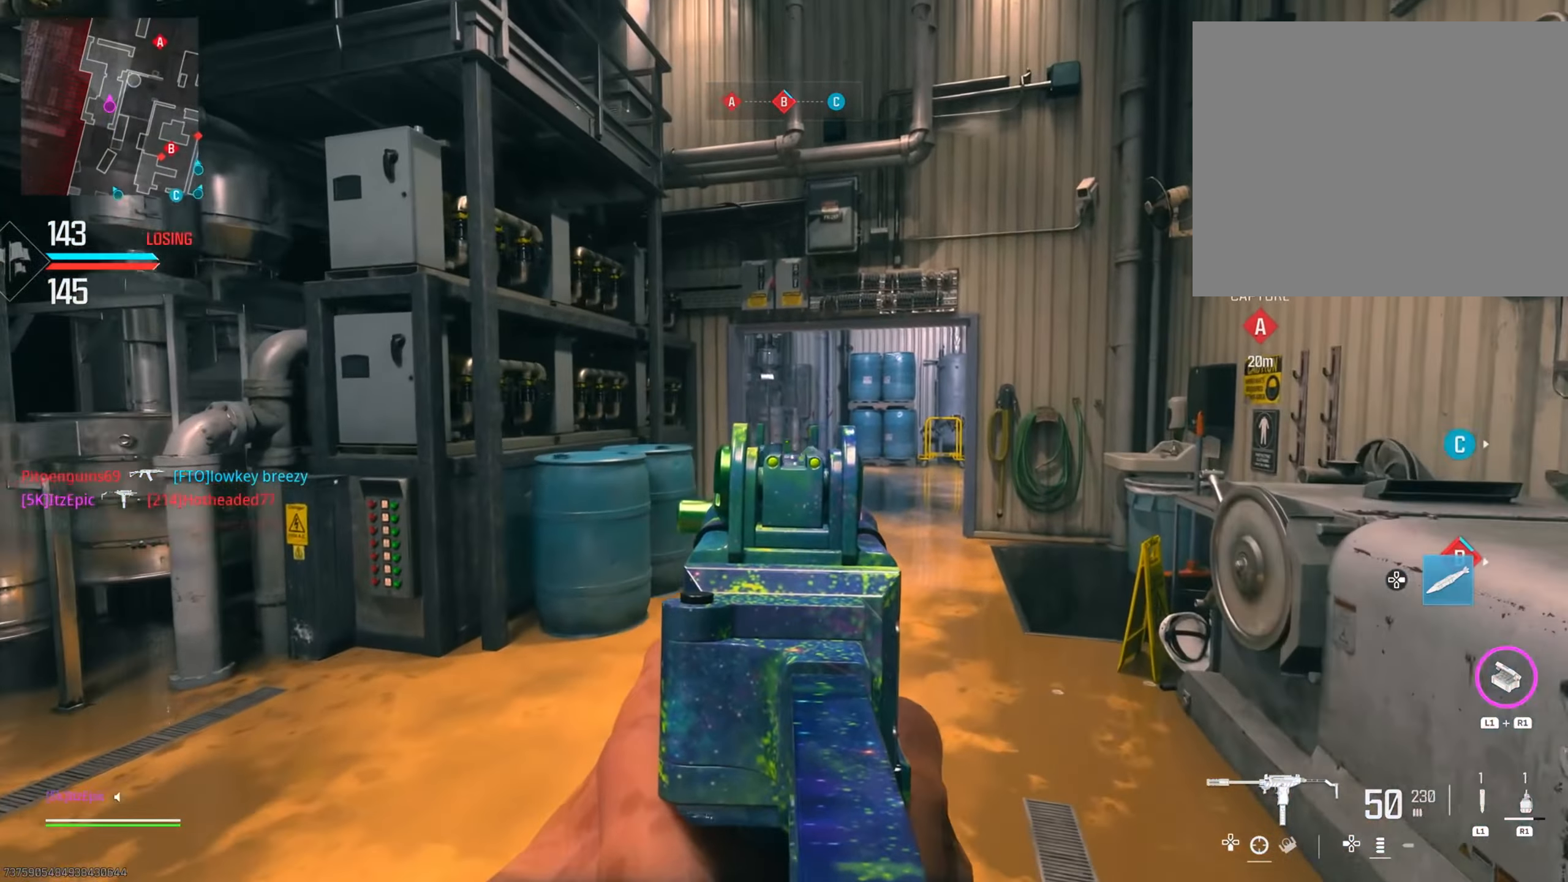
{"buttons": ["L2"], "left_stick": "up-right", "right_stick": "left", "events": []}
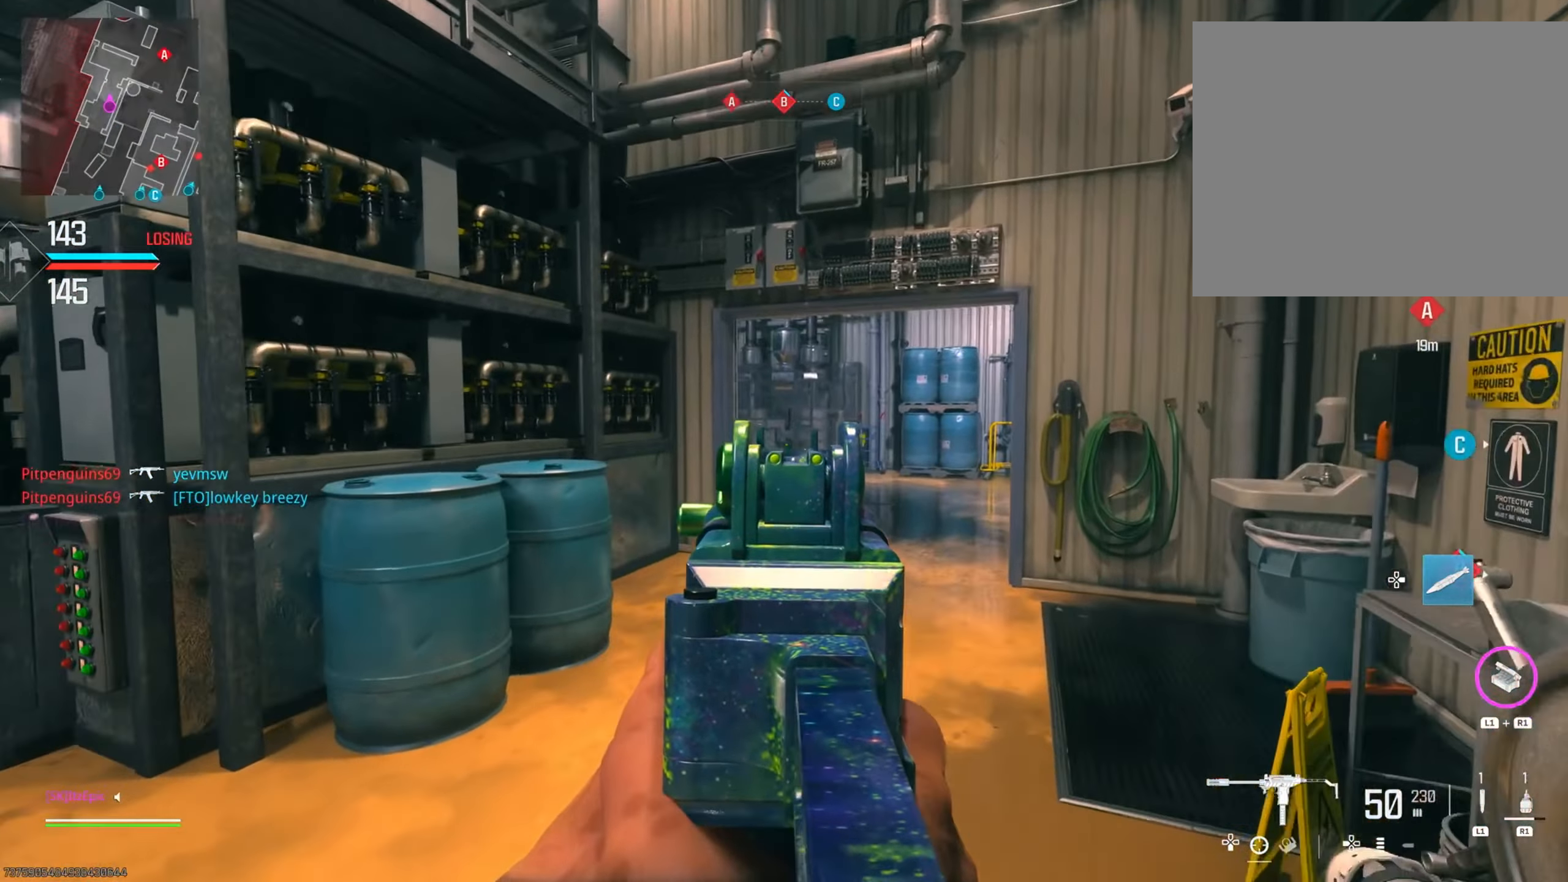
{"buttons": ["L2"], "left_stick": "up-right", "right_stick": "left", "events": []}
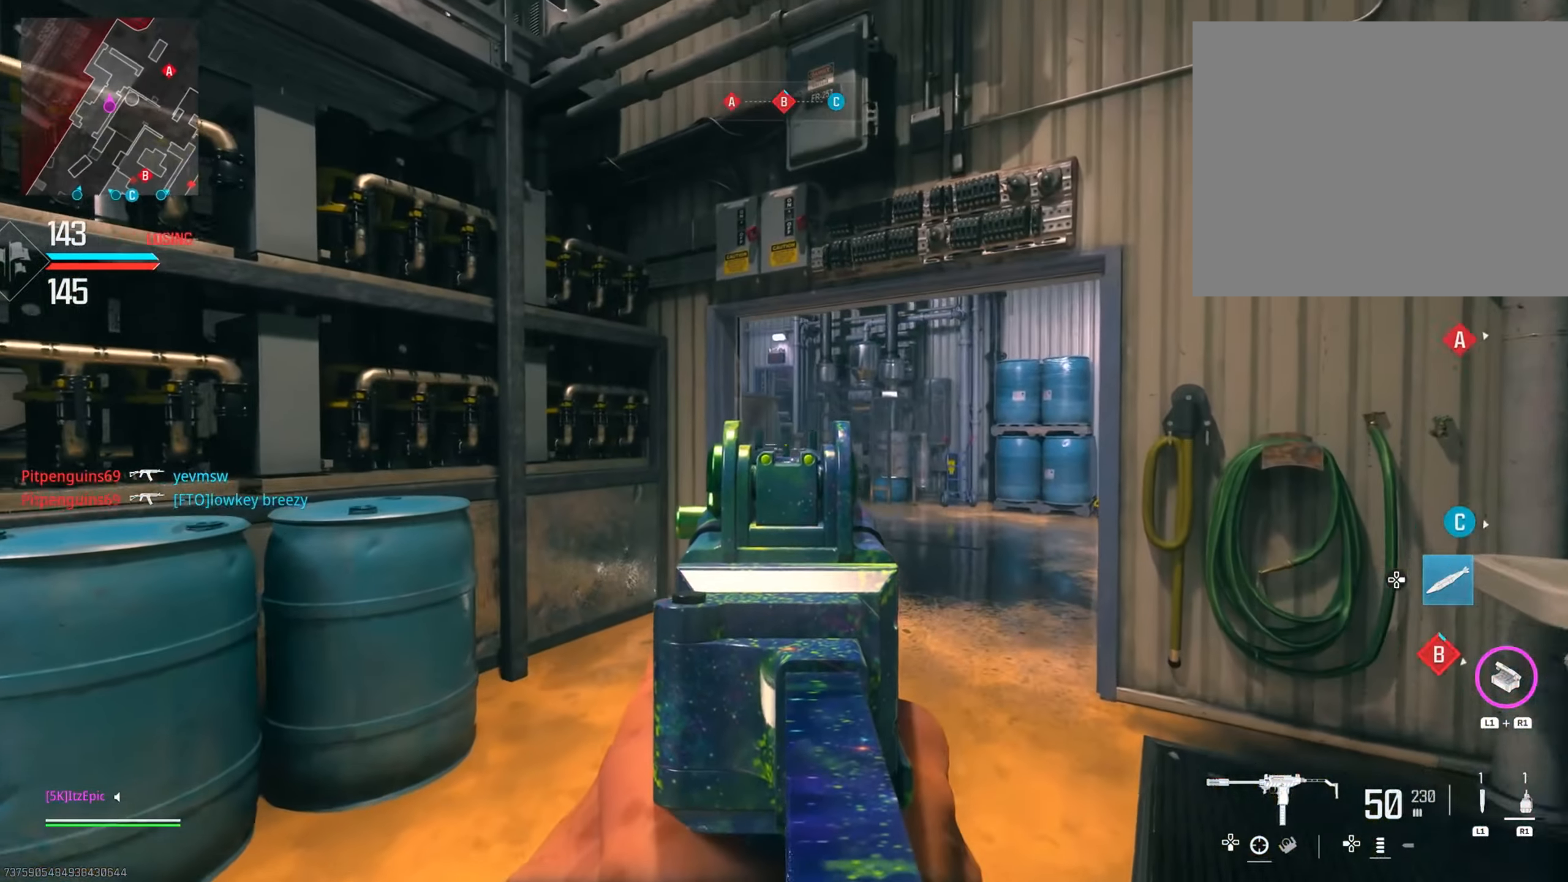
{"buttons": [], "left_stick": "up-left", "right_stick": "right", "events": [[217, "right_stick", "center"], [251, "L2", "up"], [267, "left_stick", "up-left"], [334, "right_stick", "right"]]}
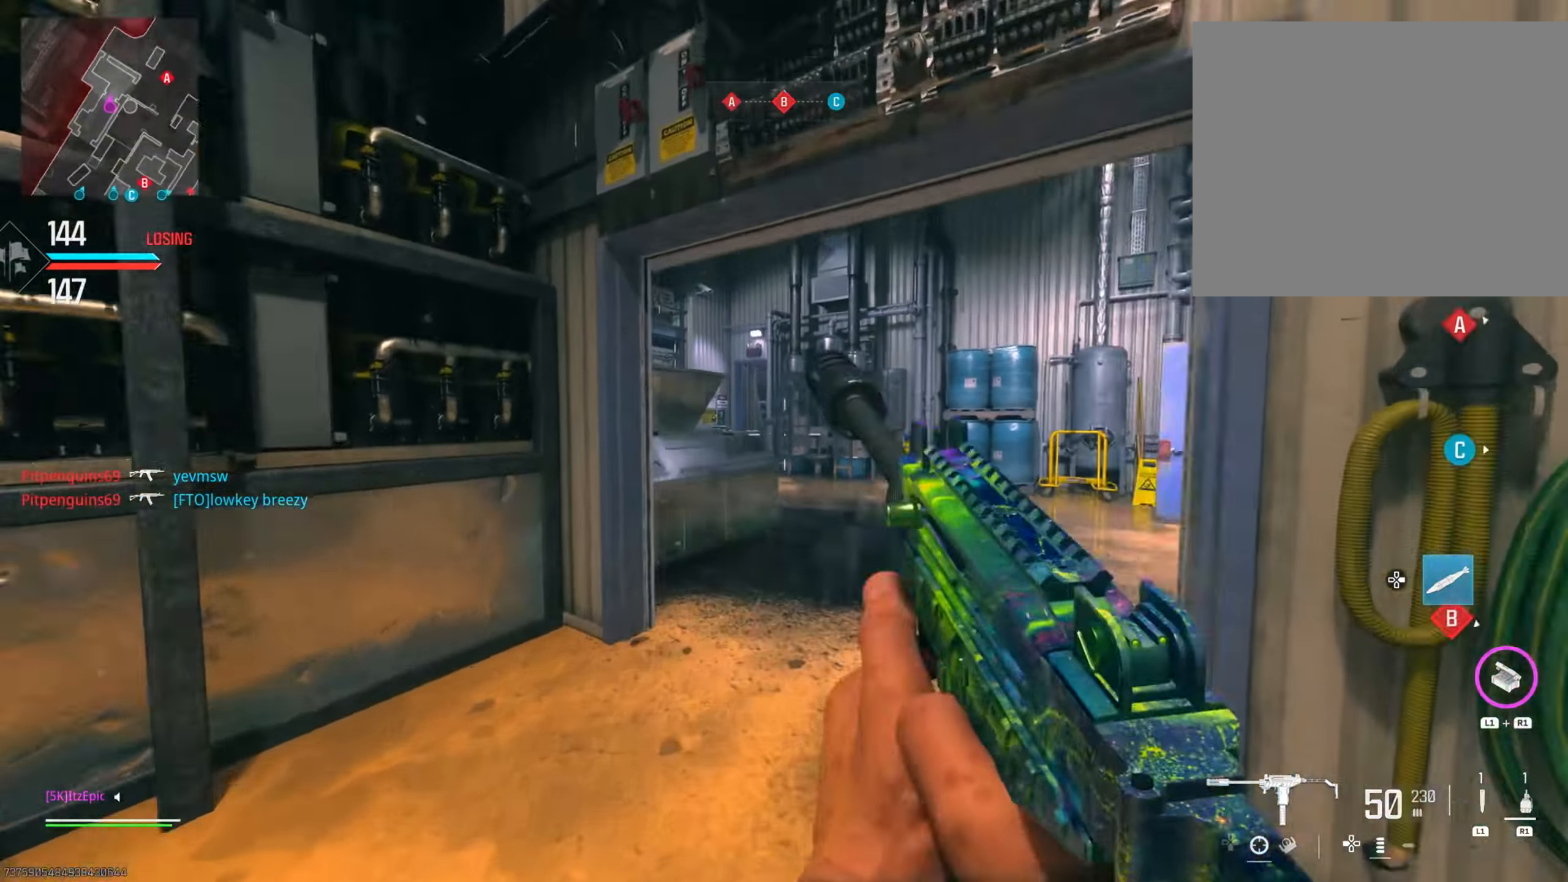
{"buttons": ["L2"], "left_stick": "up", "right_stick": "up-right", "events": [[100, "R3", "down"], [117, "left_stick", "up"], [200, "L2", "down"], [200, "R3", "up"], [217, "right_stick", "center"], [467, "right_stick", "up-right"]]}
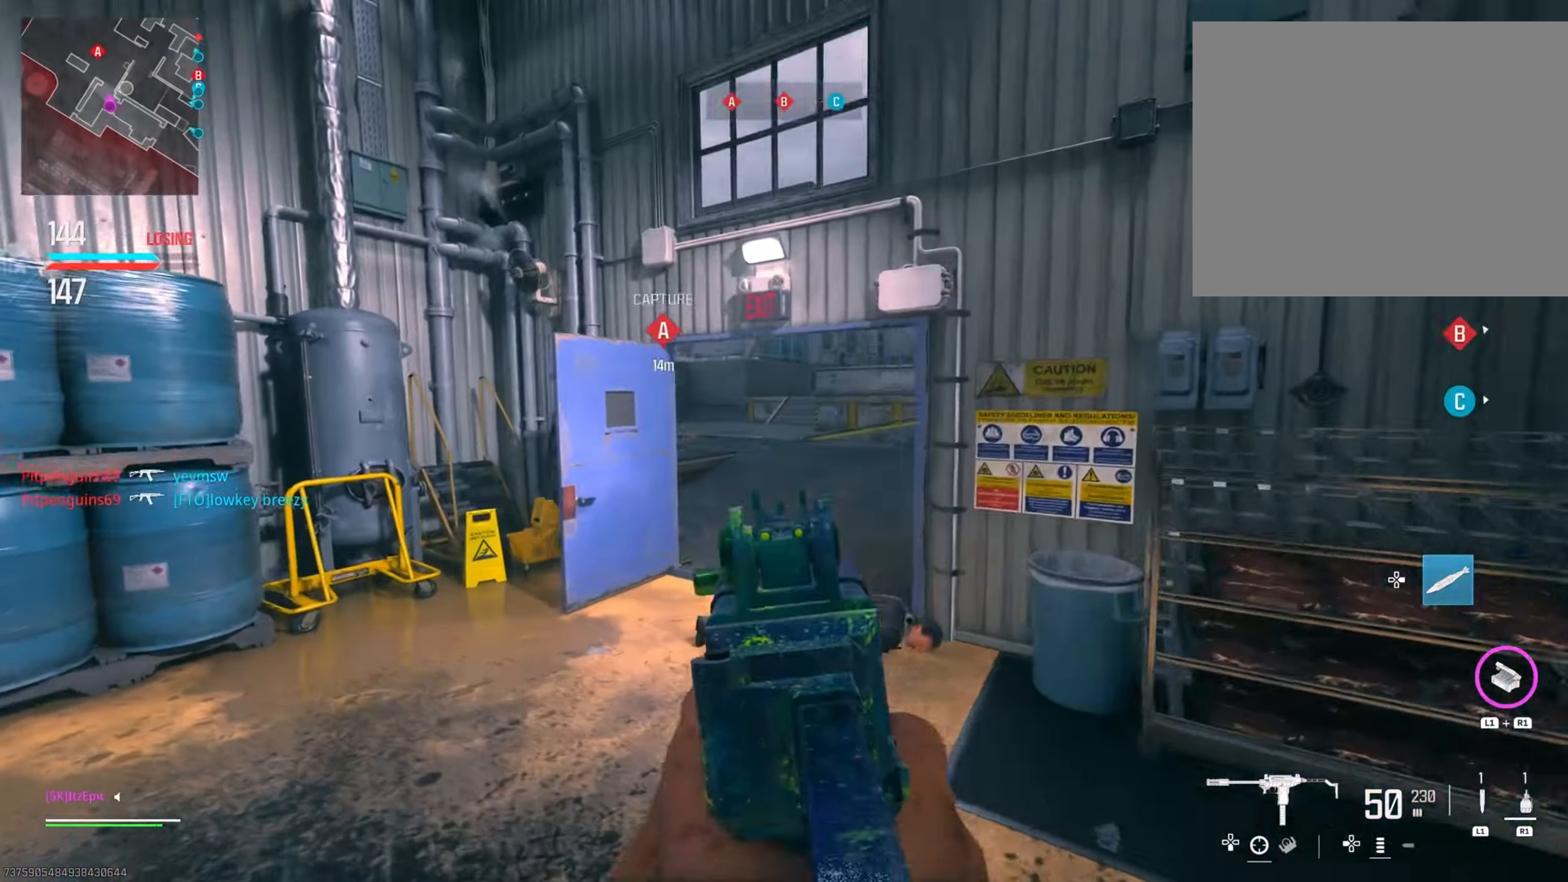
{"buttons": ["L2"], "left_stick": "center", "right_stick": "right", "events": [[100, "right_stick", "right"], [267, "right_stick", "center"], [351, "left_stick", "left"], [384, "right_stick", "right"], [451, "left_stick", "center"]]}
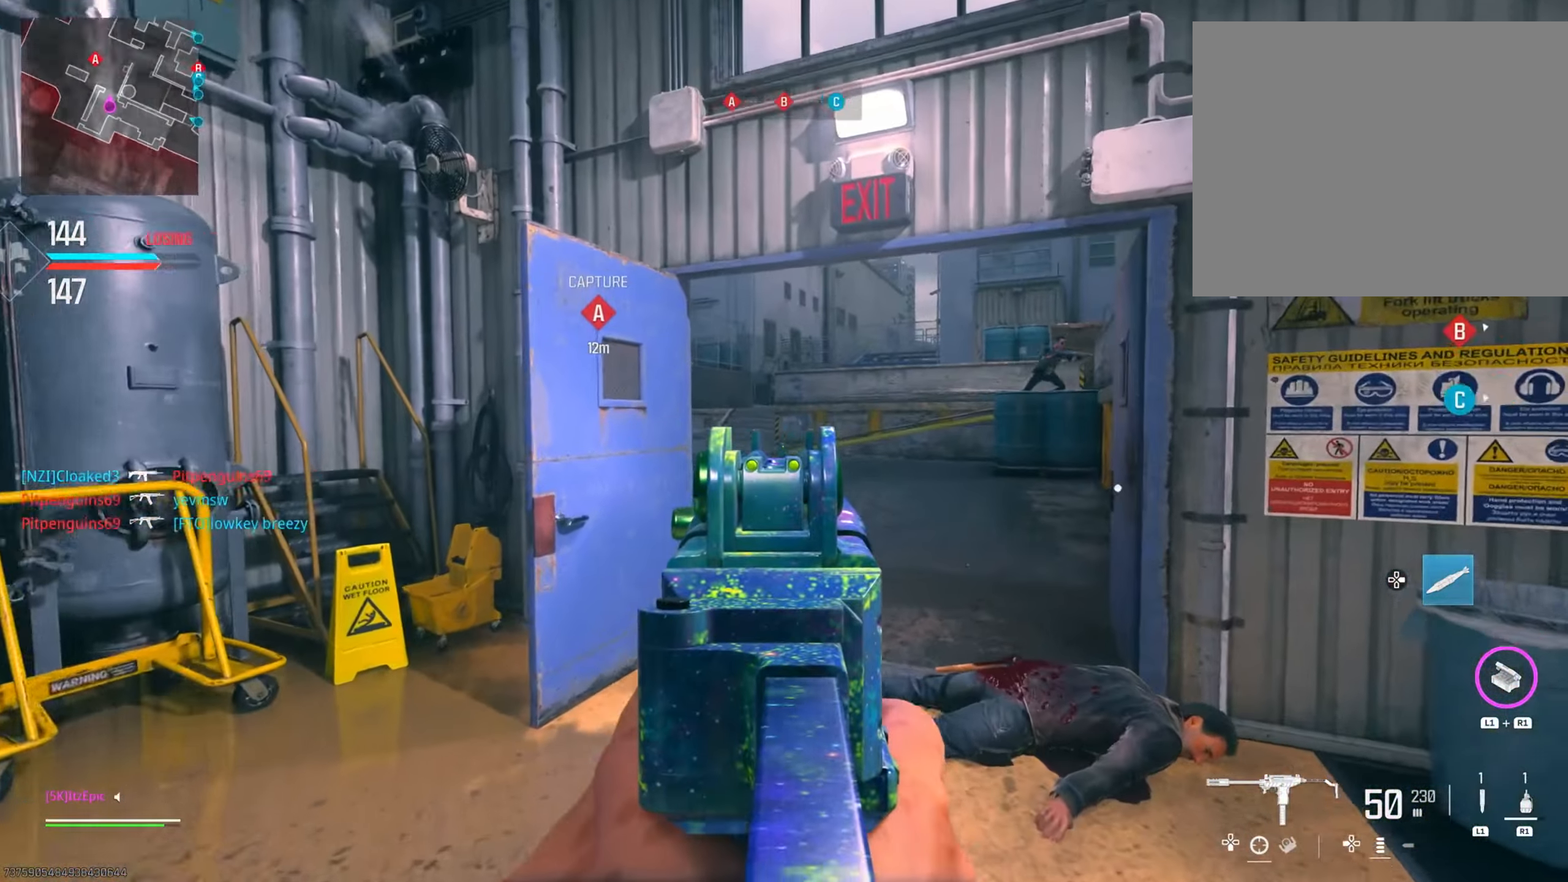
{"buttons": ["L2"], "left_stick": "left", "right_stick": "down", "events": [[16, "left_stick", "right"], [150, "left_stick", "left"], [217, "right_stick", "center"], [367, "right_stick", "down"]]}